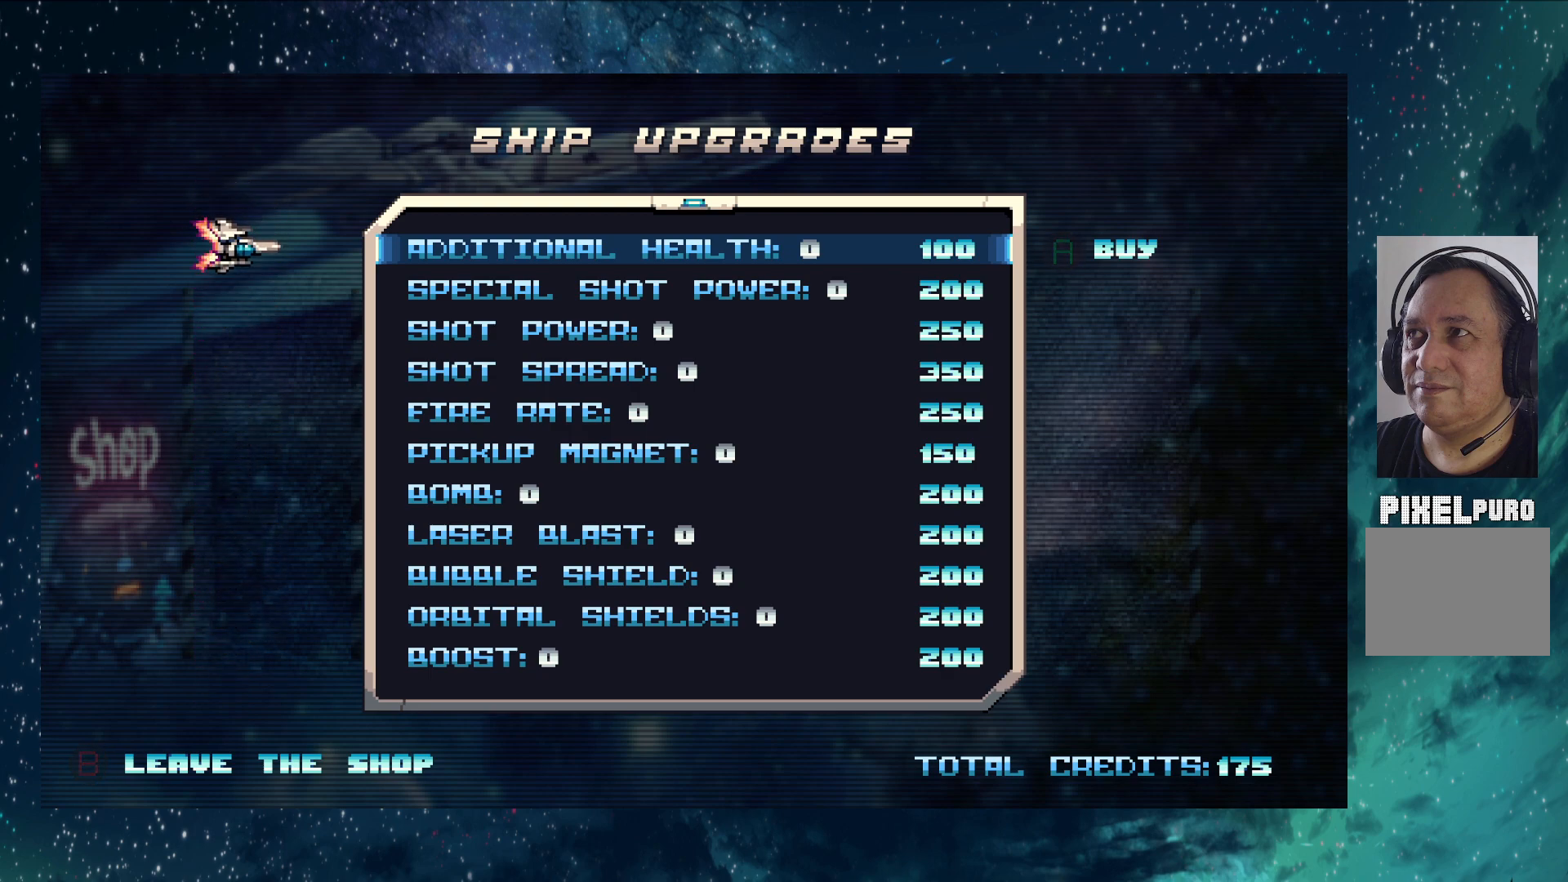
Gameplay with a controller (Nintendo layout); each line is a JSON object with the inputs held at the frame after it. "events" lists button and stick changes between this image and that frame as [ms after this image, input, new state], when the widget could be followed in between. Not read: L2 R2 right_stick.
{"buttons": [], "left_stick": "center", "events": []}
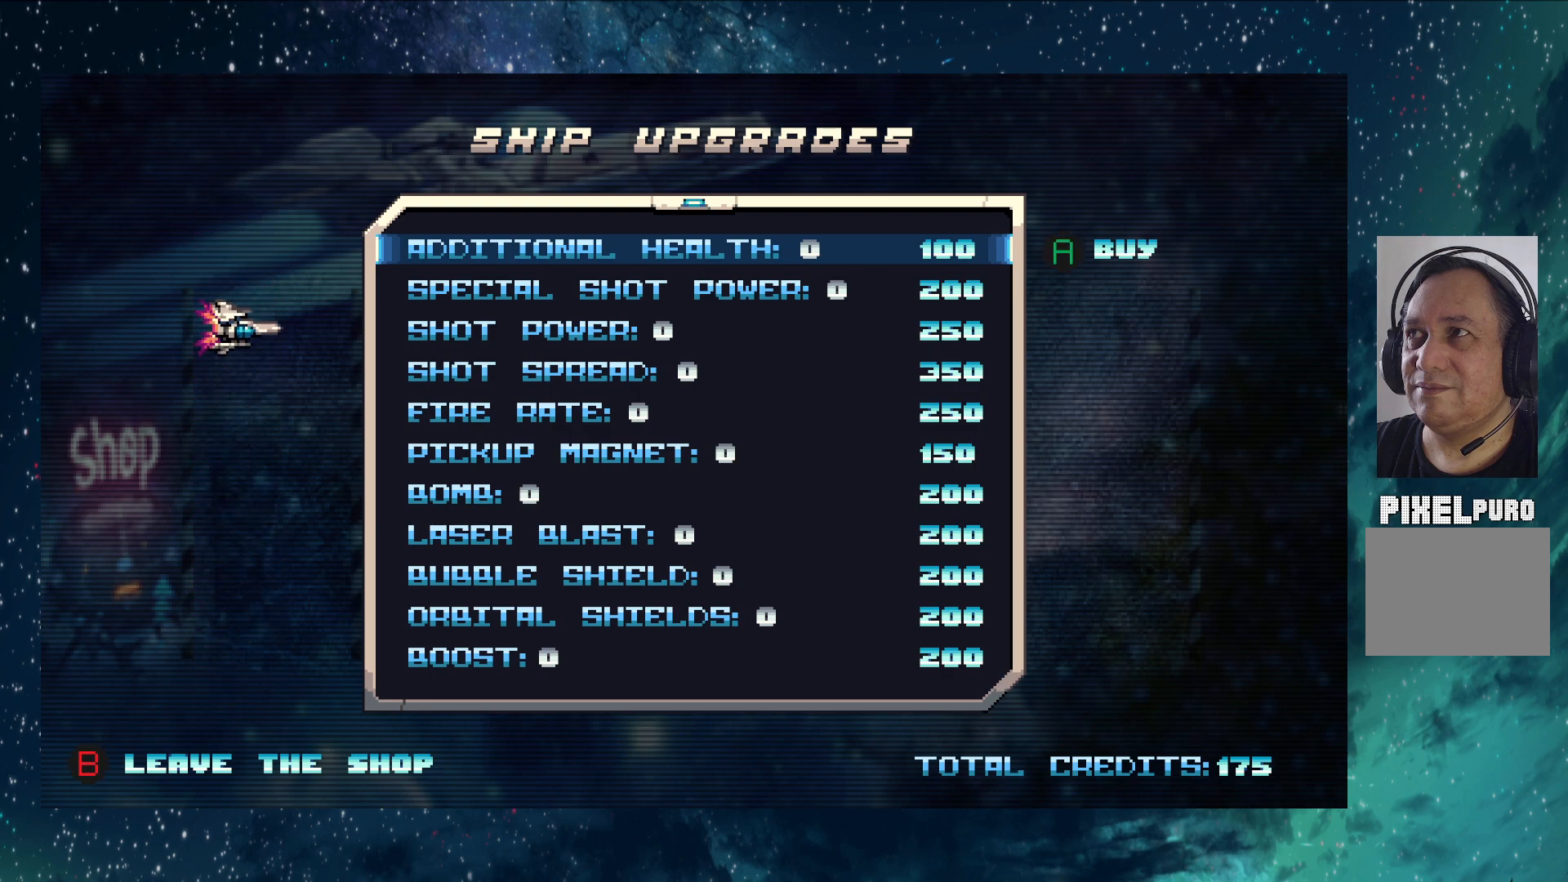
{"buttons": [], "left_stick": "center", "events": []}
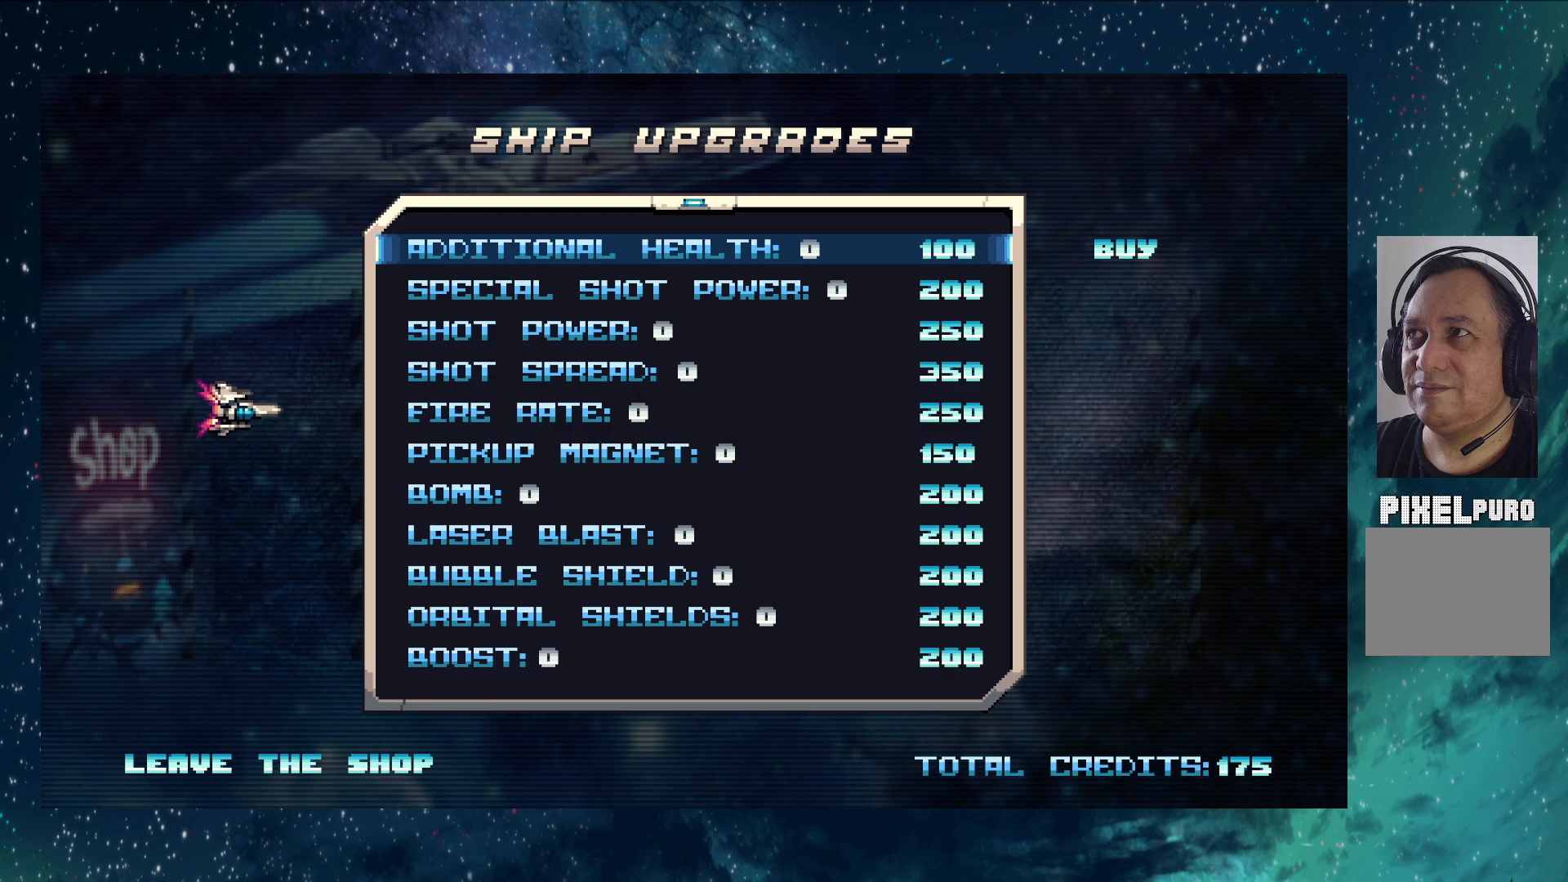
{"buttons": [], "left_stick": "center", "events": []}
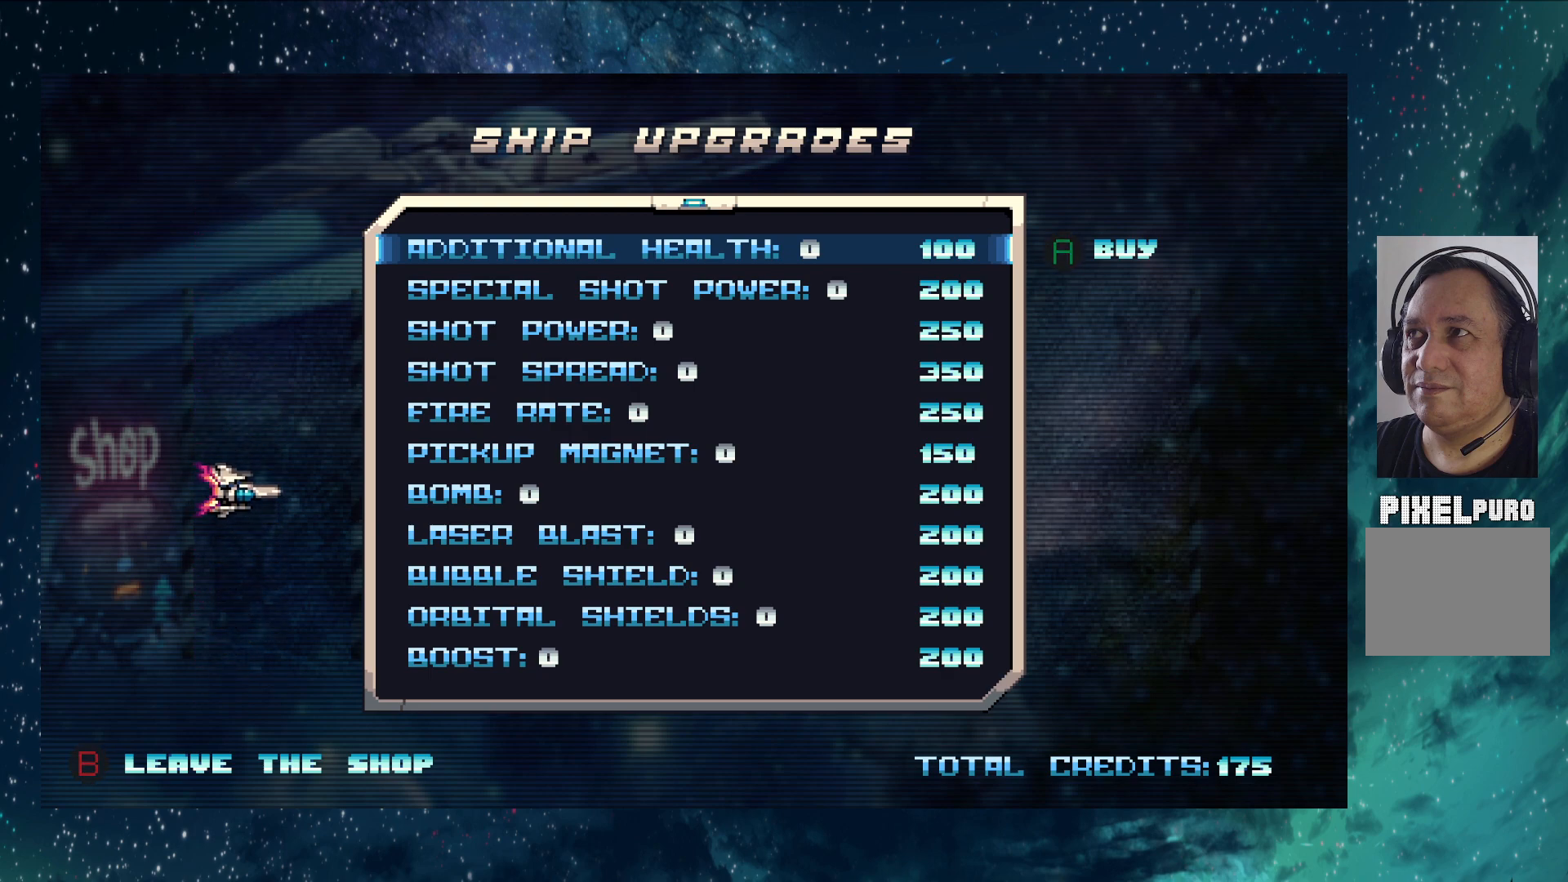
{"buttons": [], "left_stick": "center", "events": []}
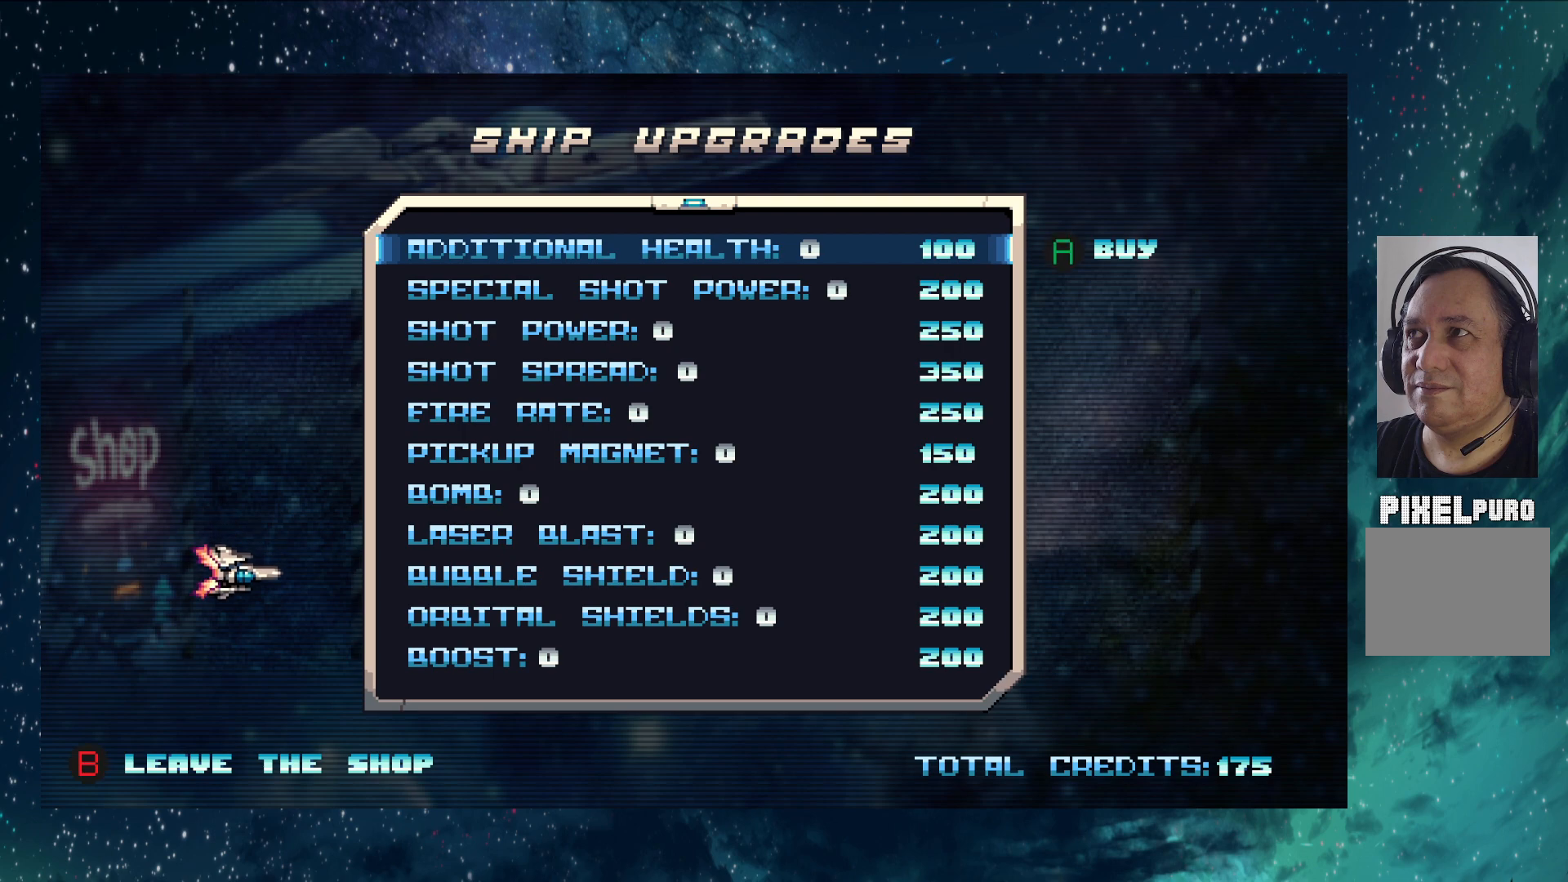
{"buttons": [], "left_stick": "center", "events": []}
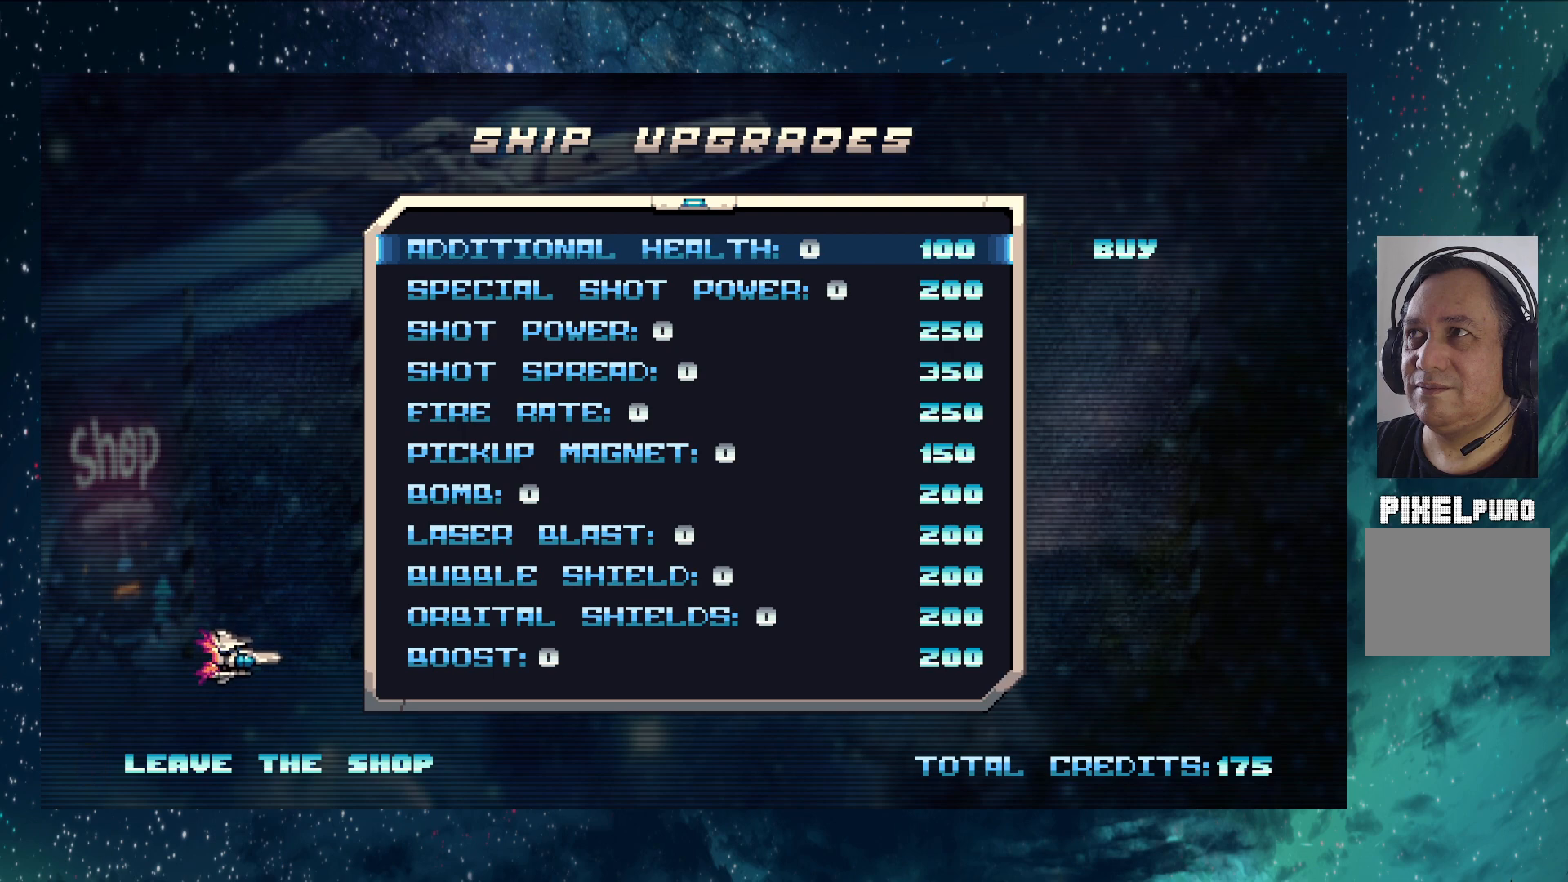
{"buttons": [], "left_stick": "center", "events": []}
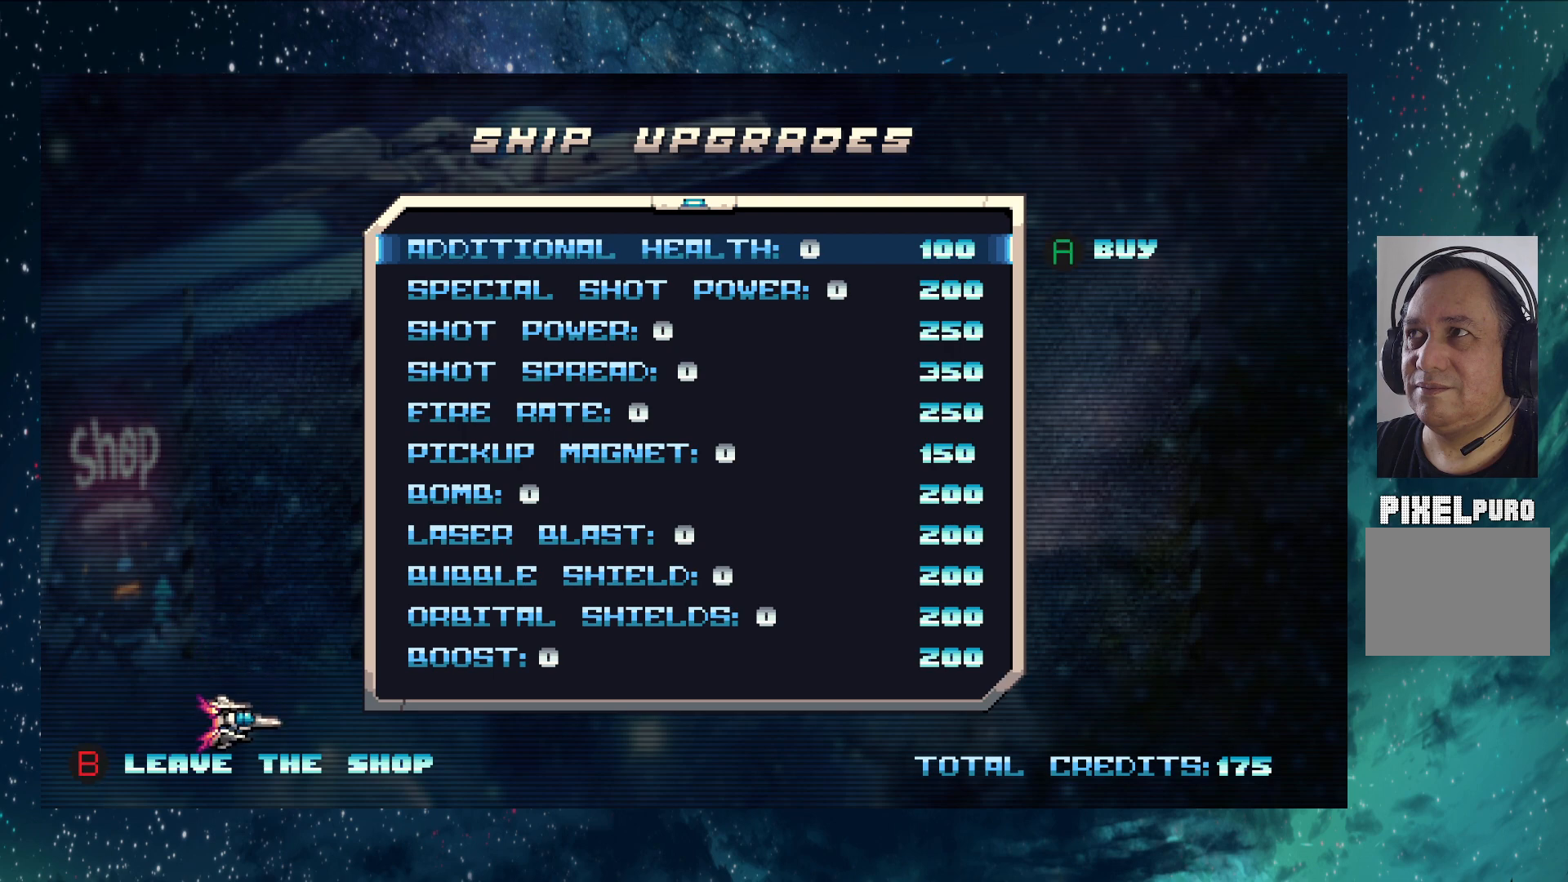
{"buttons": [], "left_stick": "center", "events": [[350, "B", "down"], [500, "B", "up"]]}
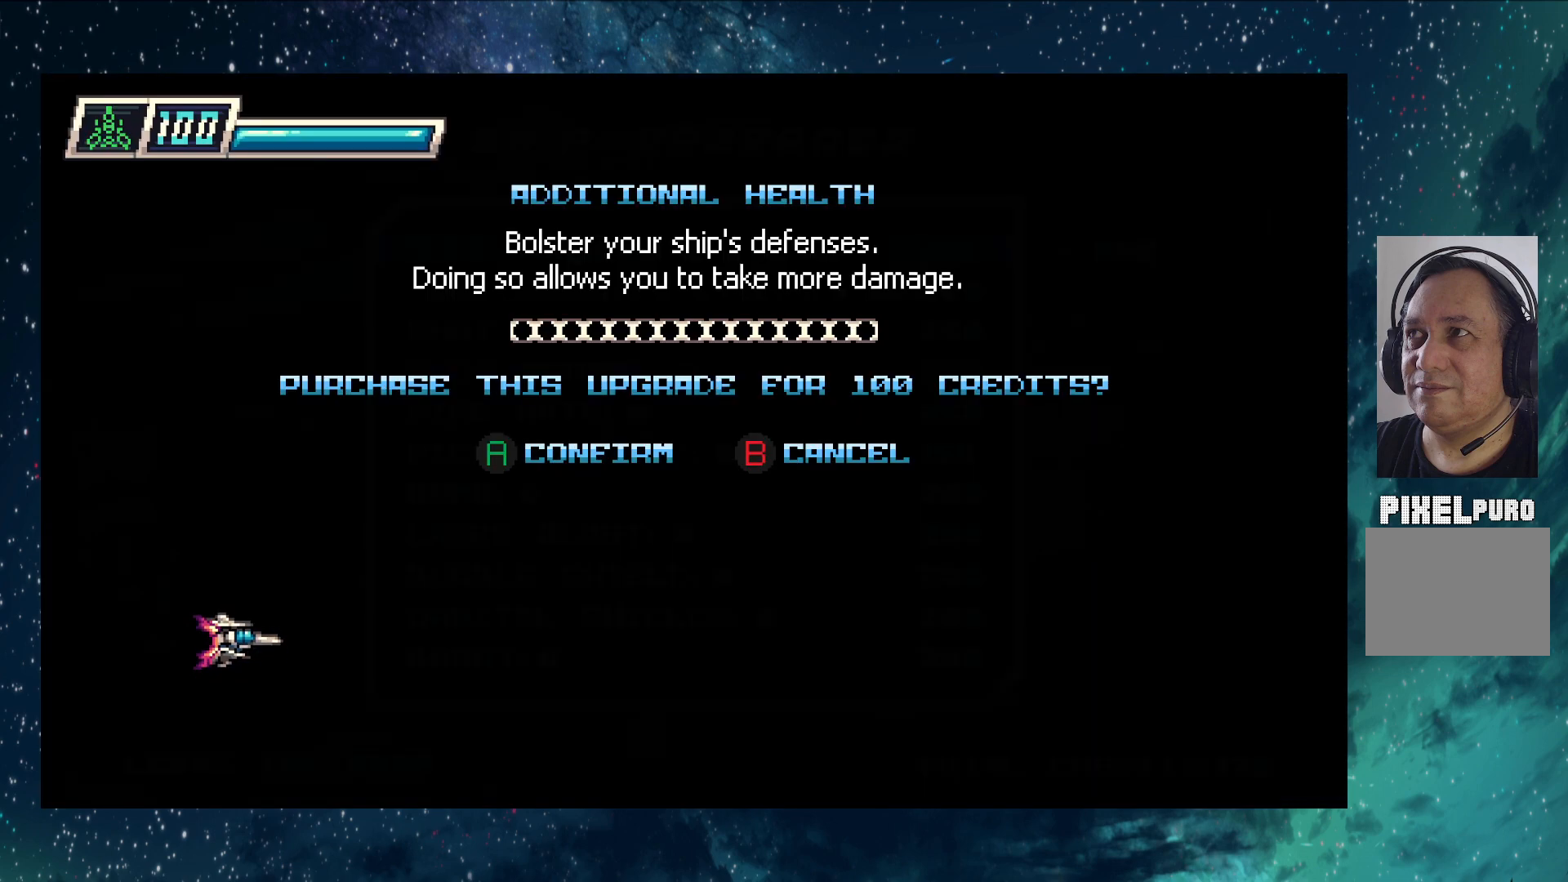
{"buttons": [], "left_stick": "center", "events": []}
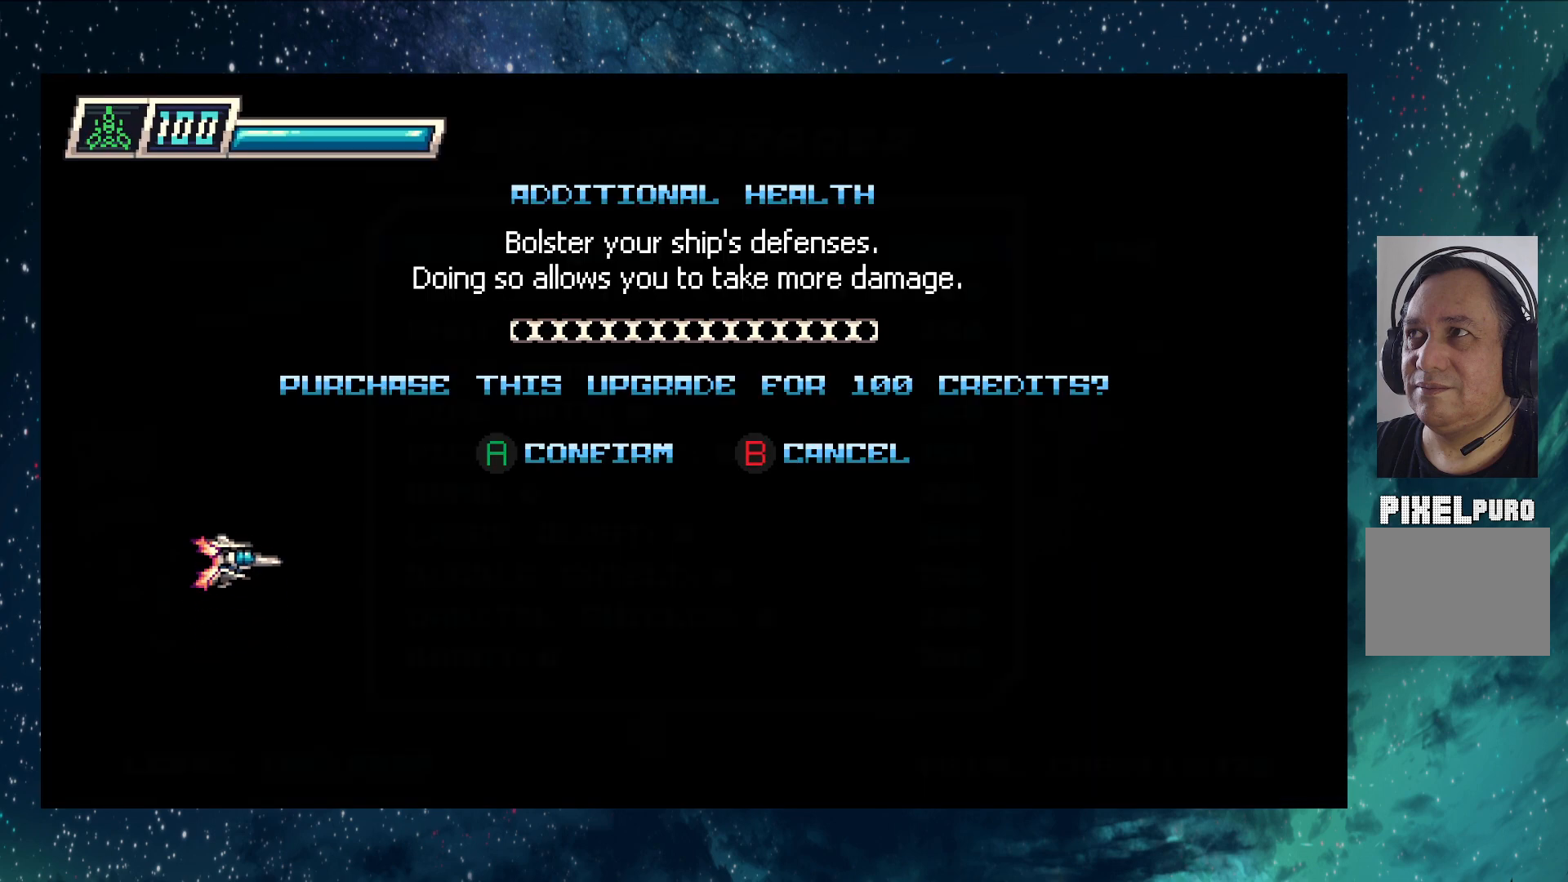
{"buttons": [], "left_stick": "center", "events": []}
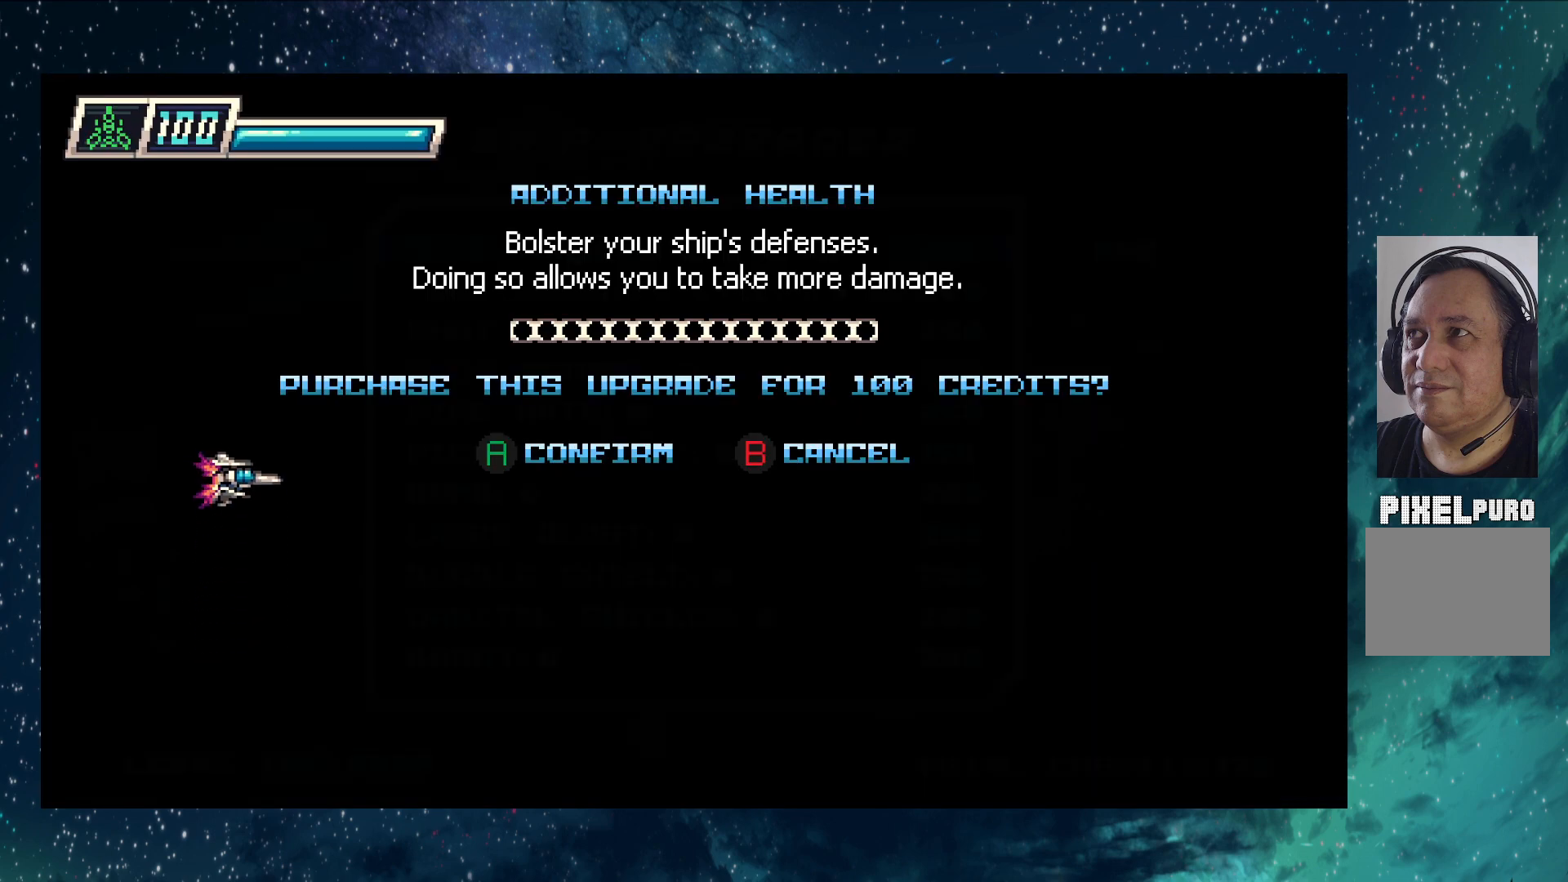
{"buttons": [], "left_stick": "center", "events": []}
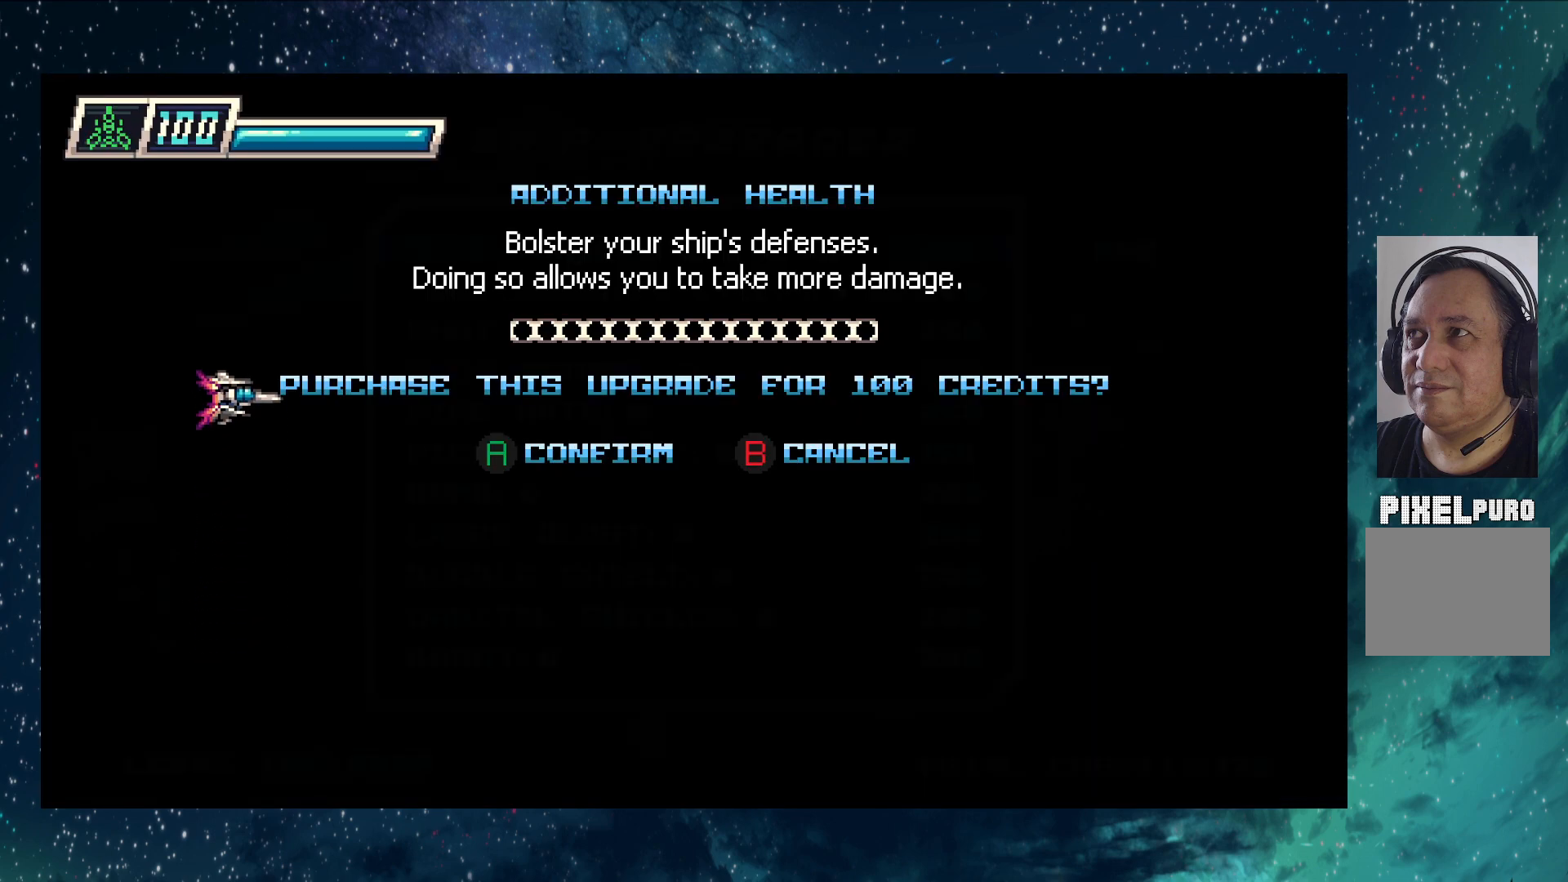
{"buttons": [], "left_stick": "center", "events": [[200, "B", "down"], [334, "B", "up"]]}
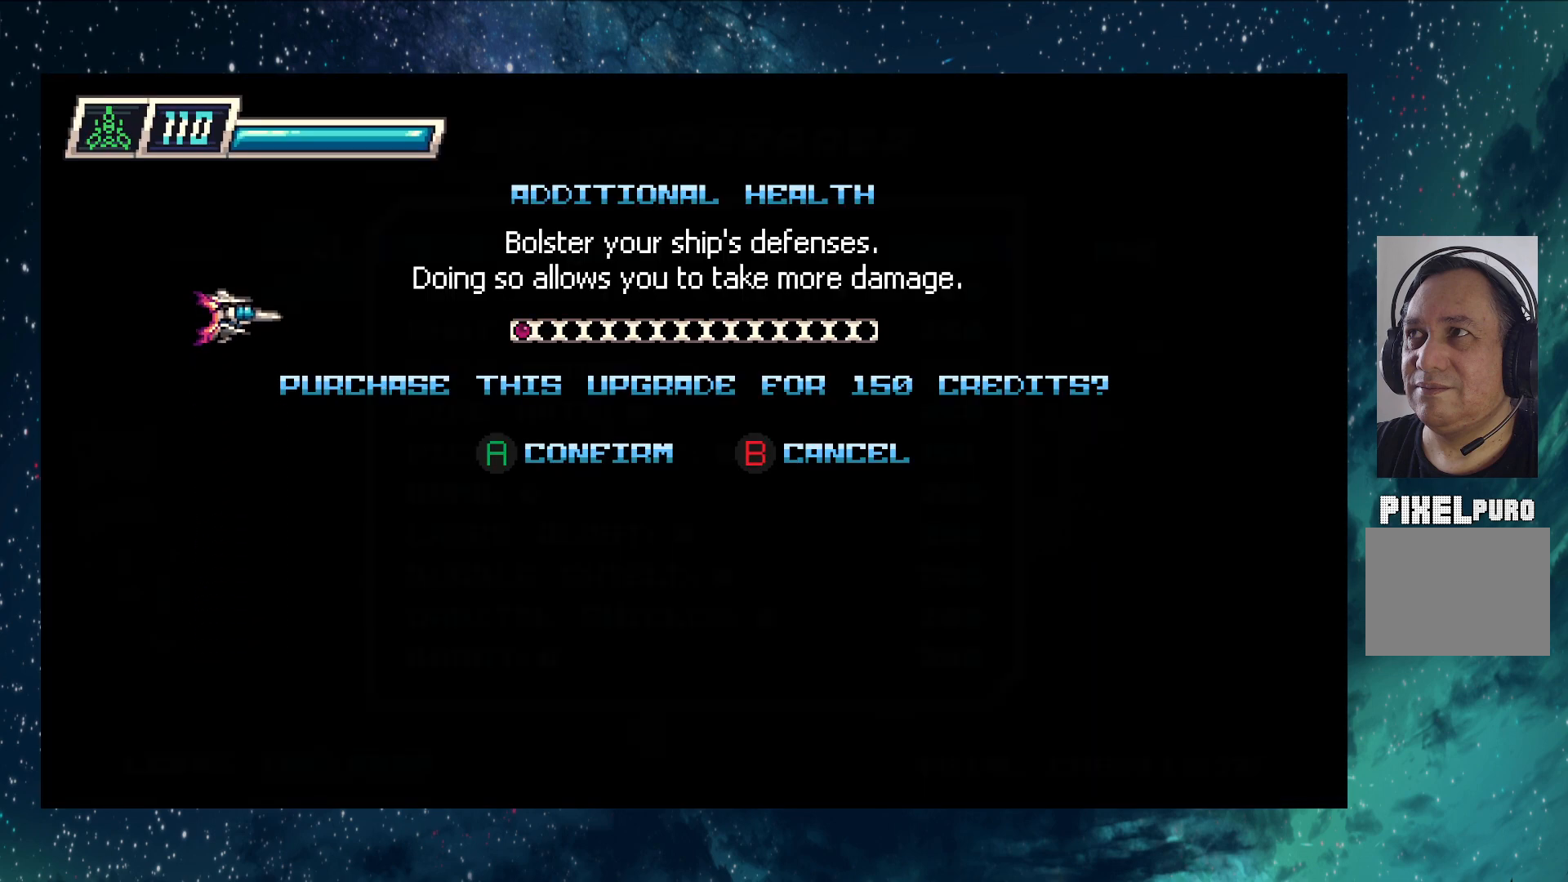
{"buttons": ["B"], "left_stick": "center", "events": [[484, "B", "down"]]}
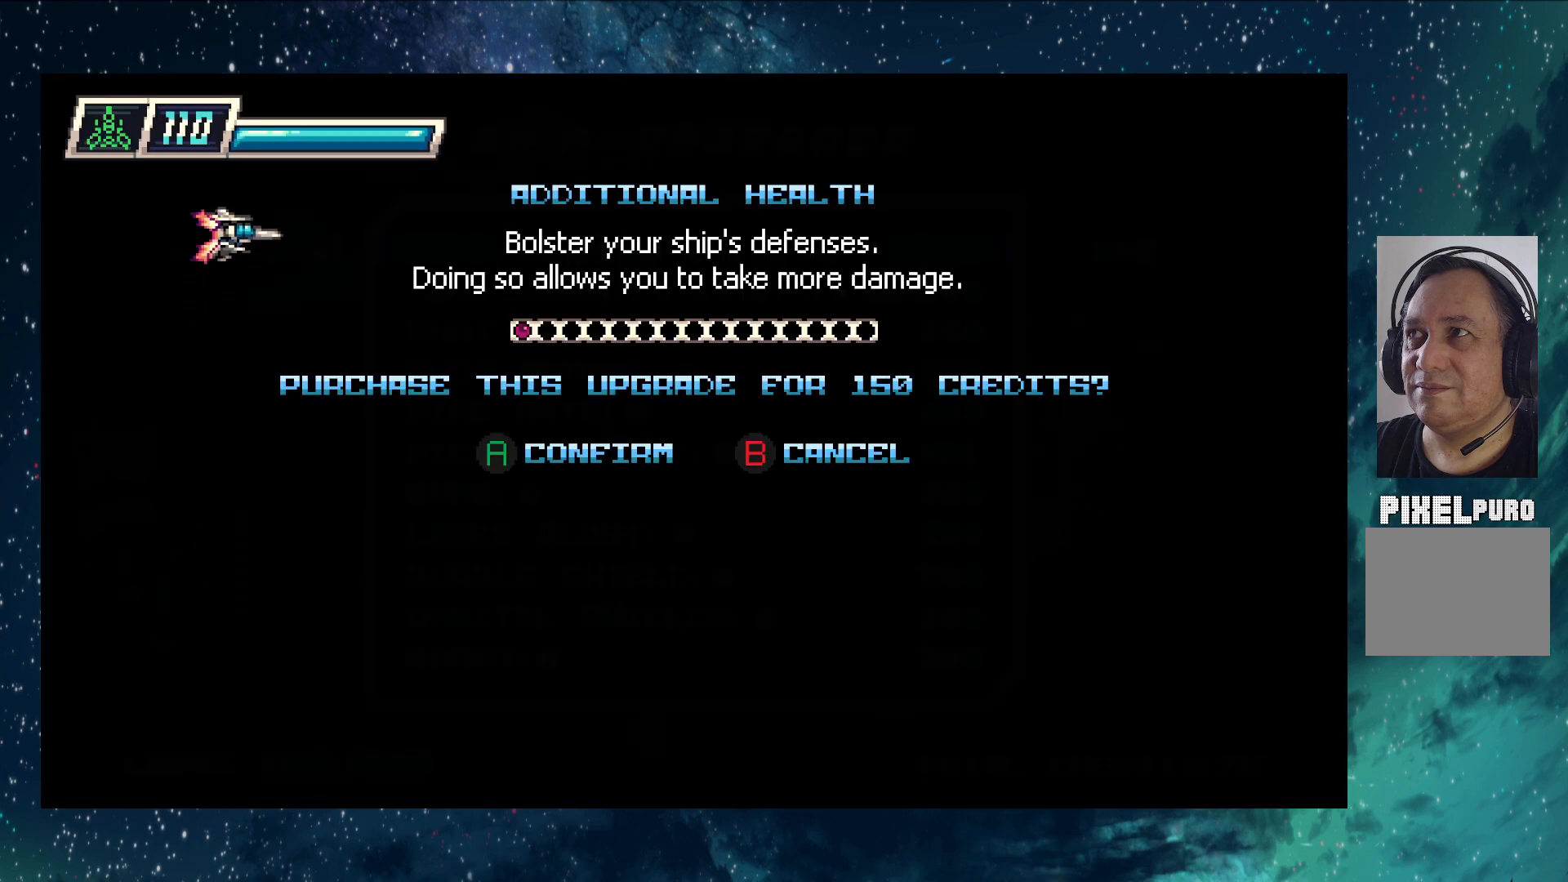
{"buttons": [], "left_stick": "center", "events": [[134, "B", "up"]]}
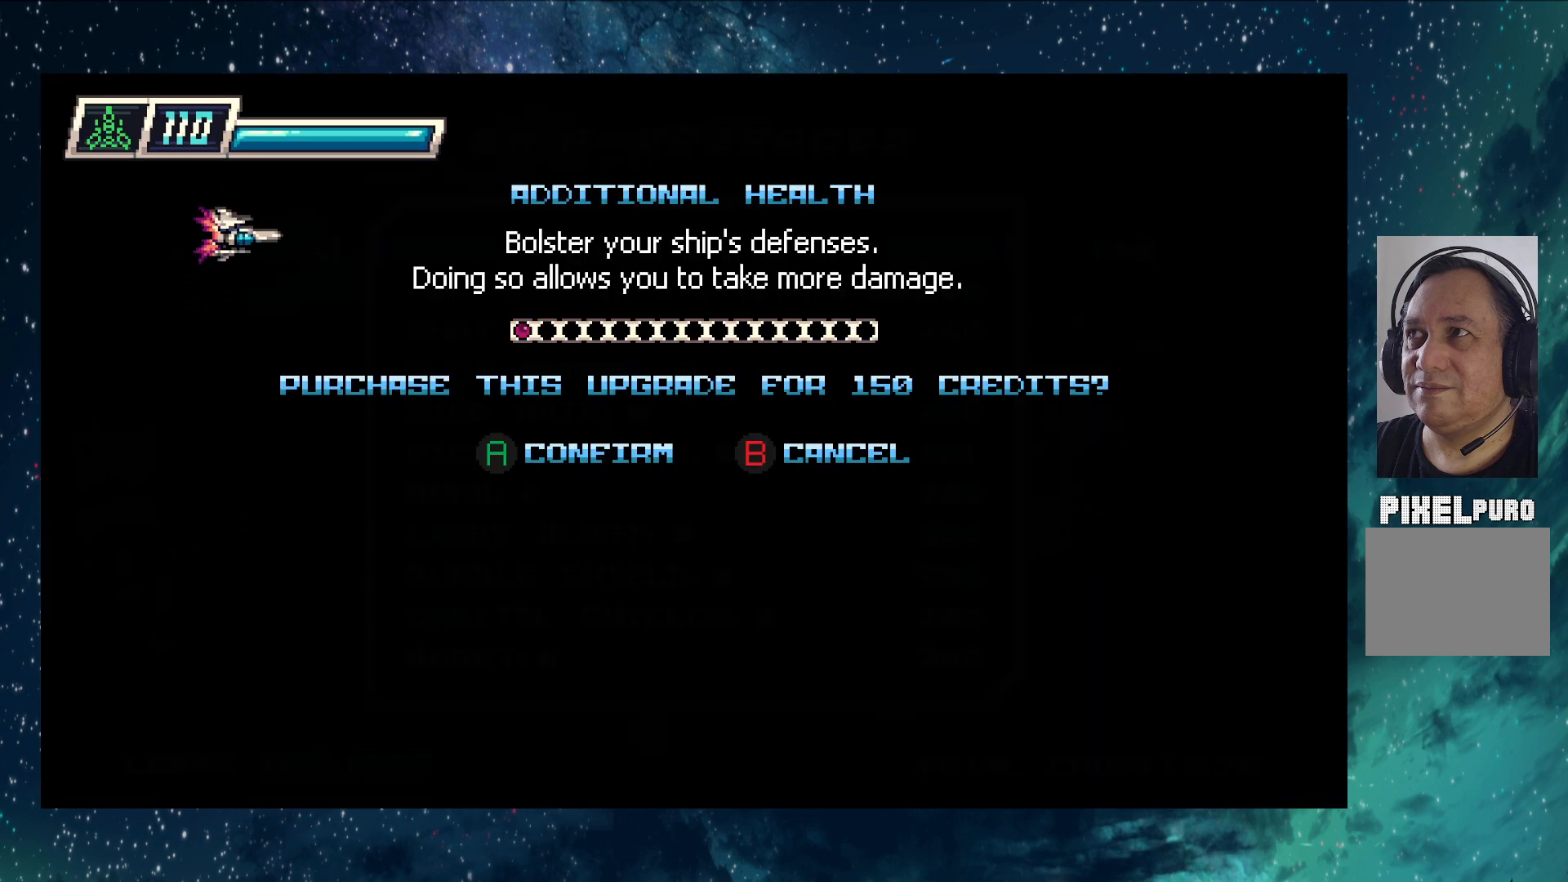
{"buttons": [], "left_stick": "center", "events": []}
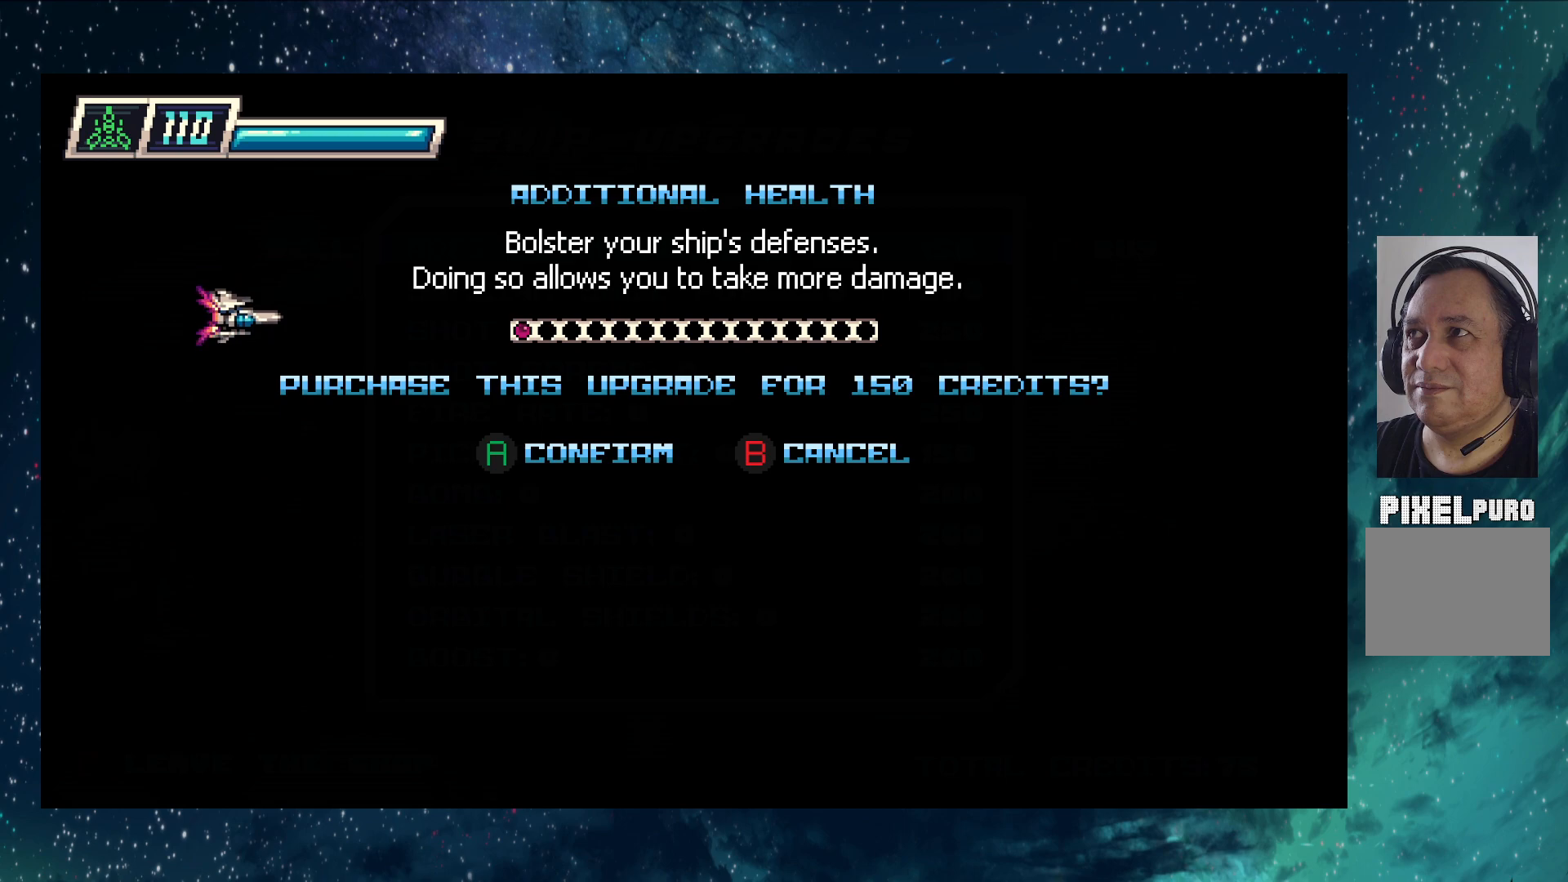
{"buttons": [], "left_stick": "center", "events": []}
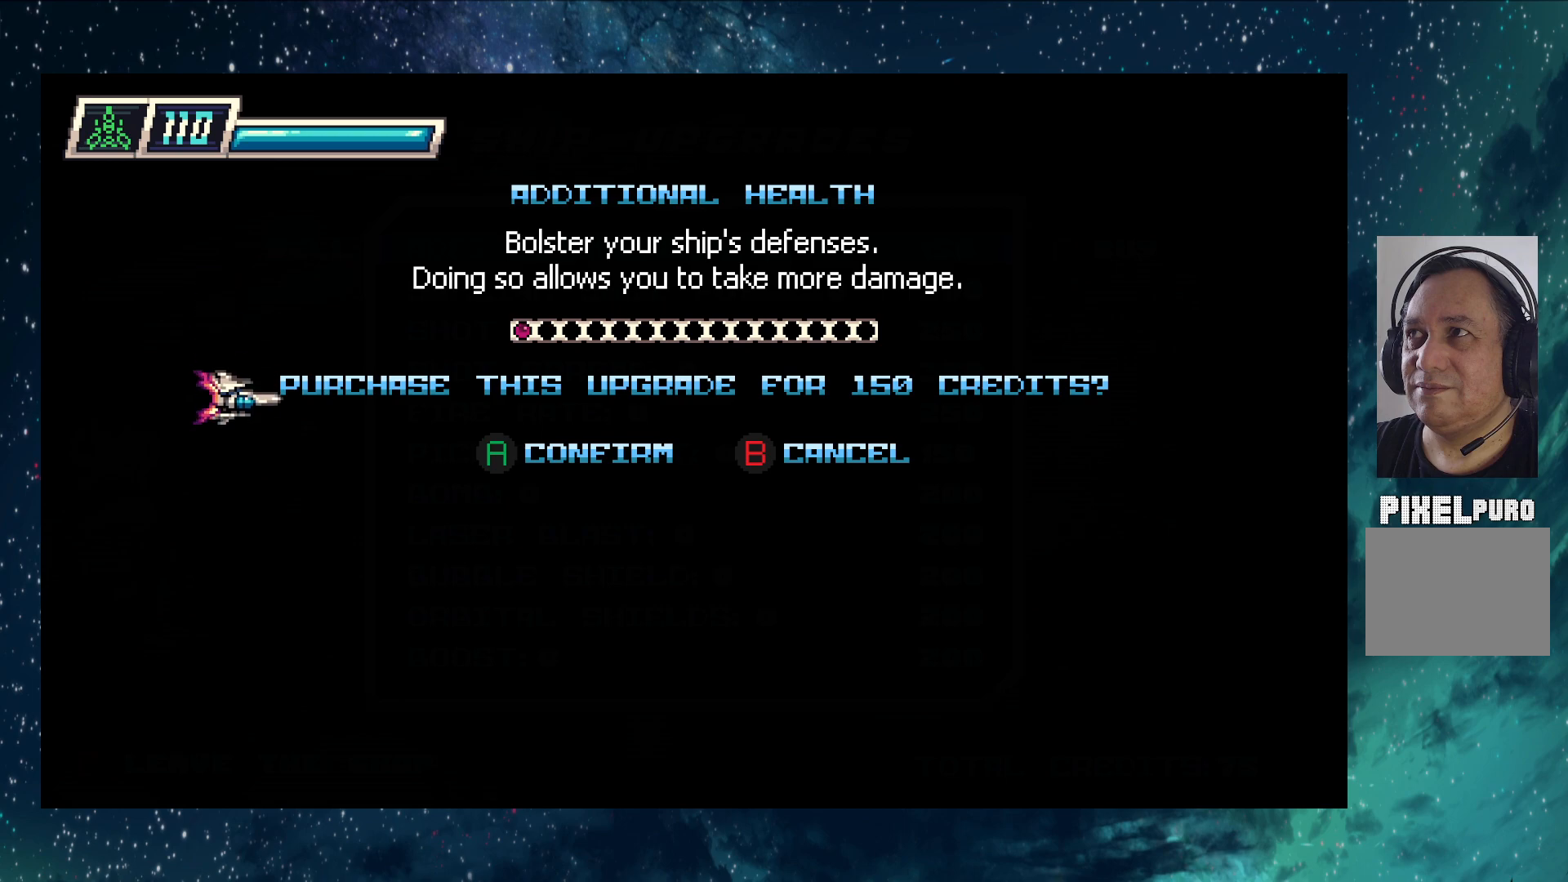
{"buttons": [], "left_stick": "center", "events": []}
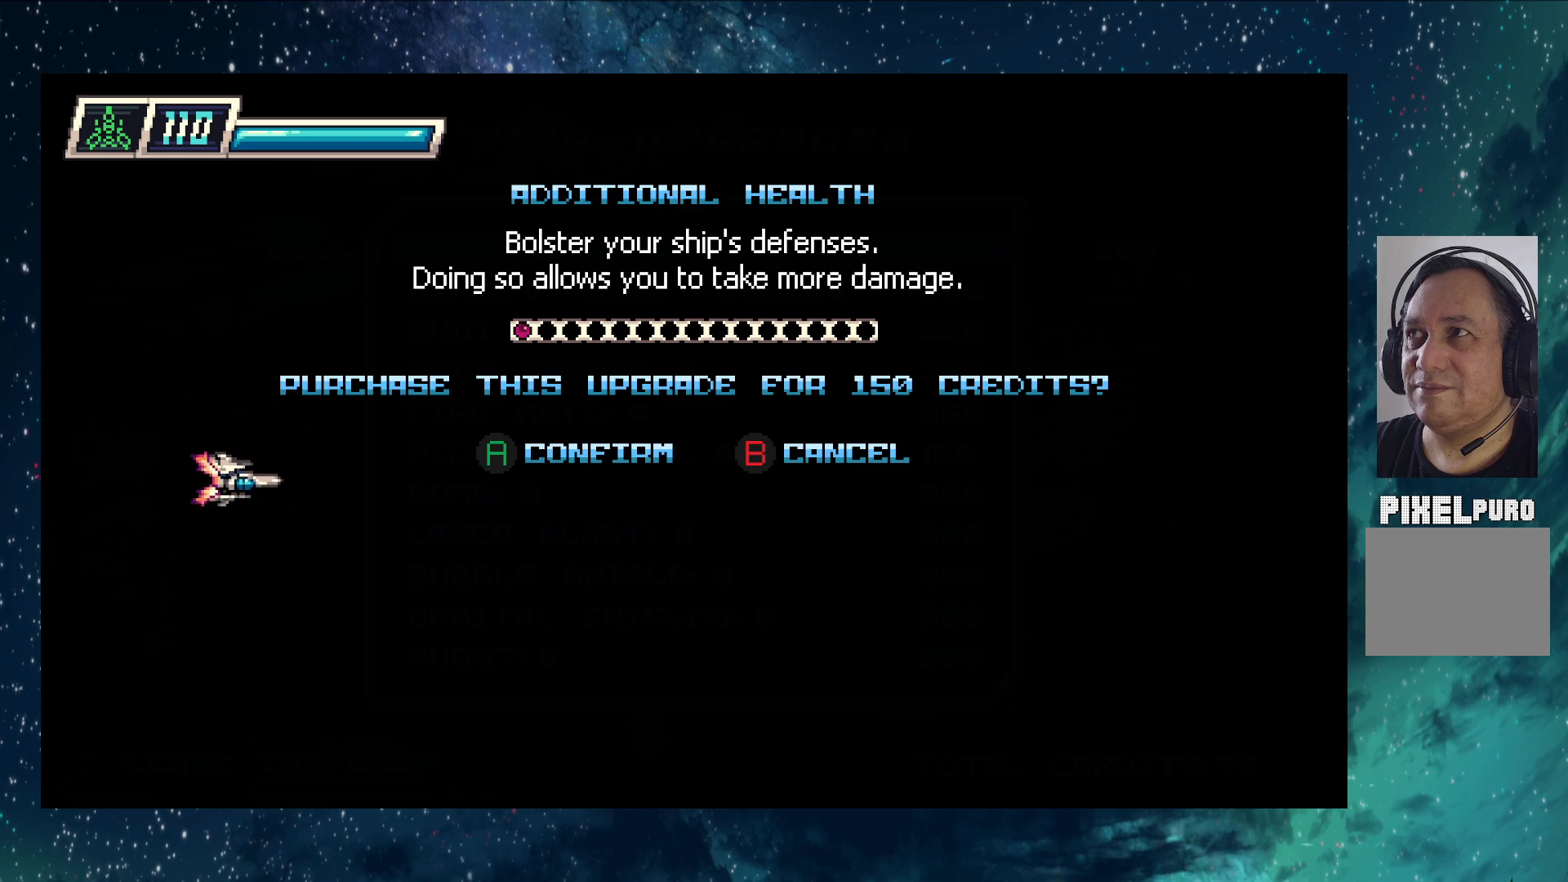
{"buttons": [], "left_stick": "center", "events": [[184, "A", "down"], [351, "A", "up"]]}
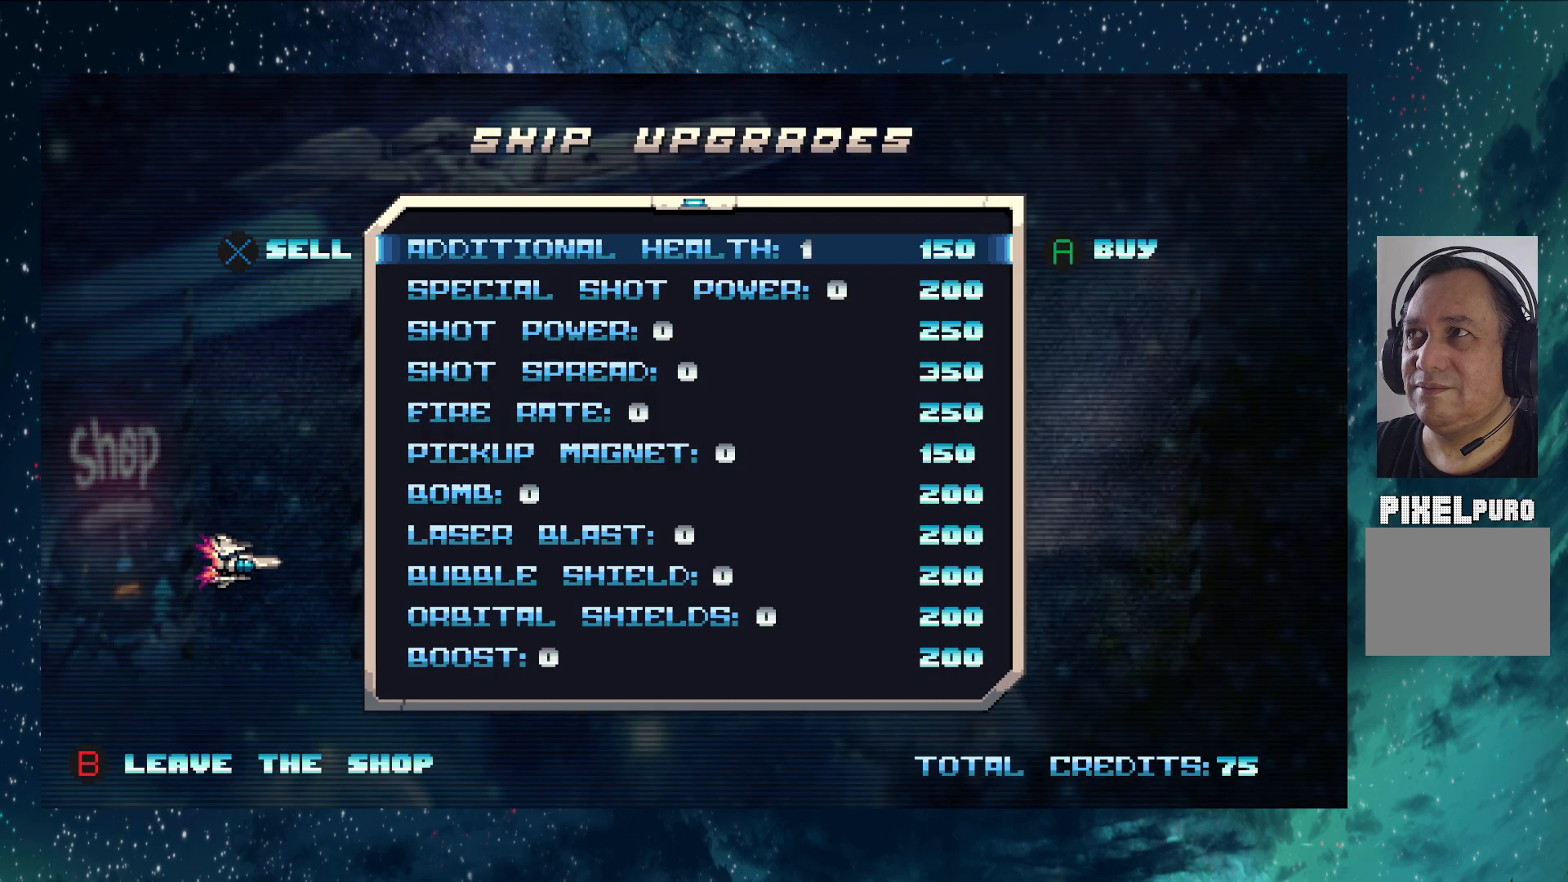
{"buttons": [], "left_stick": "center", "events": []}
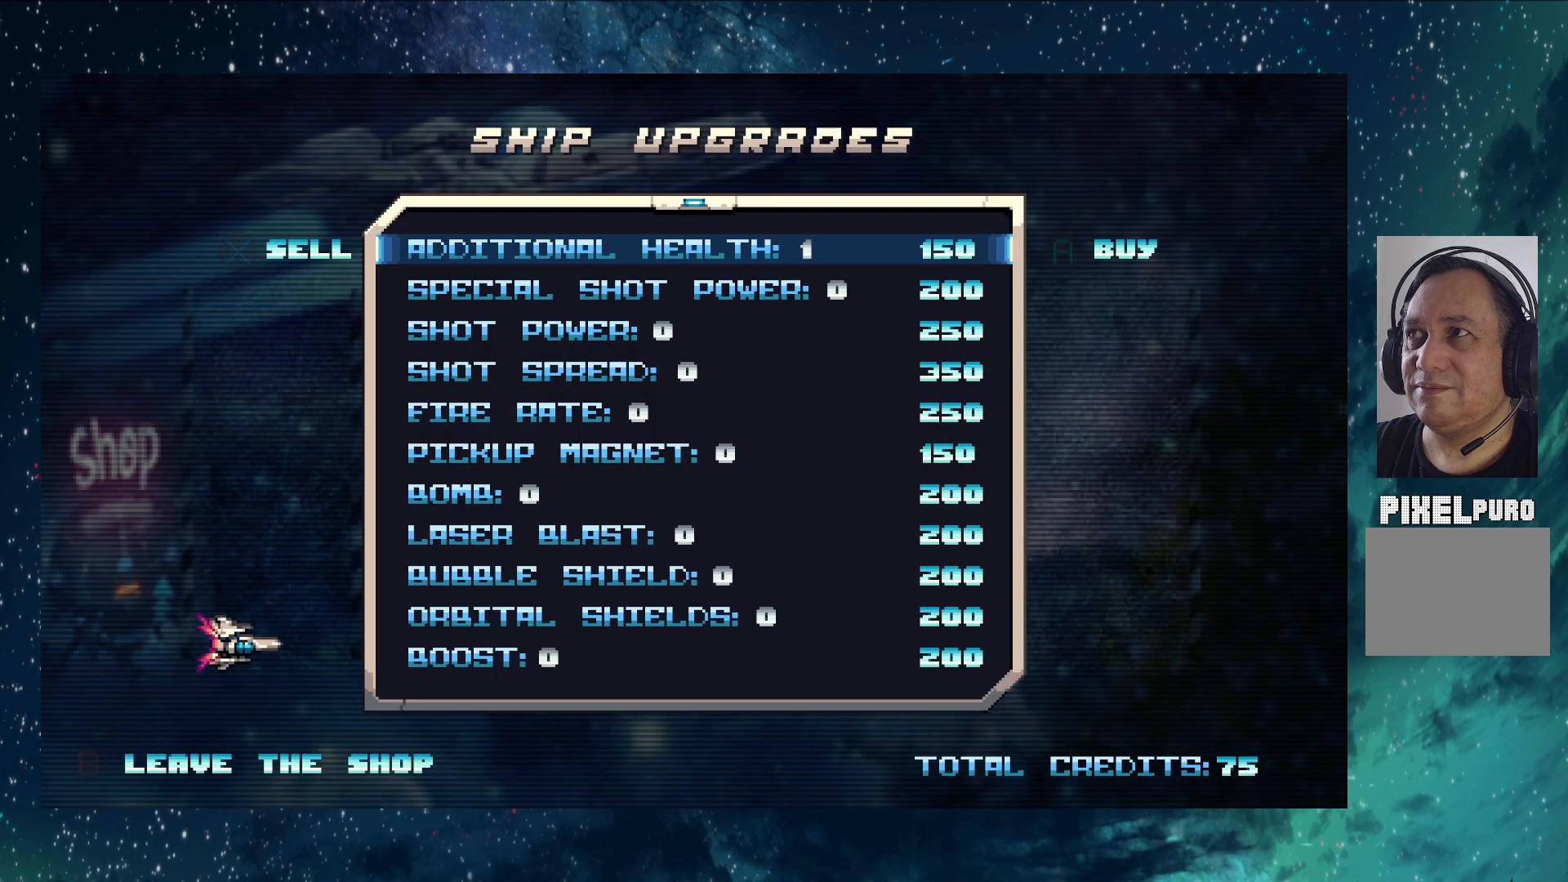
{"buttons": [], "left_stick": "center", "events": [[150, "B", "down"], [334, "B", "up"]]}
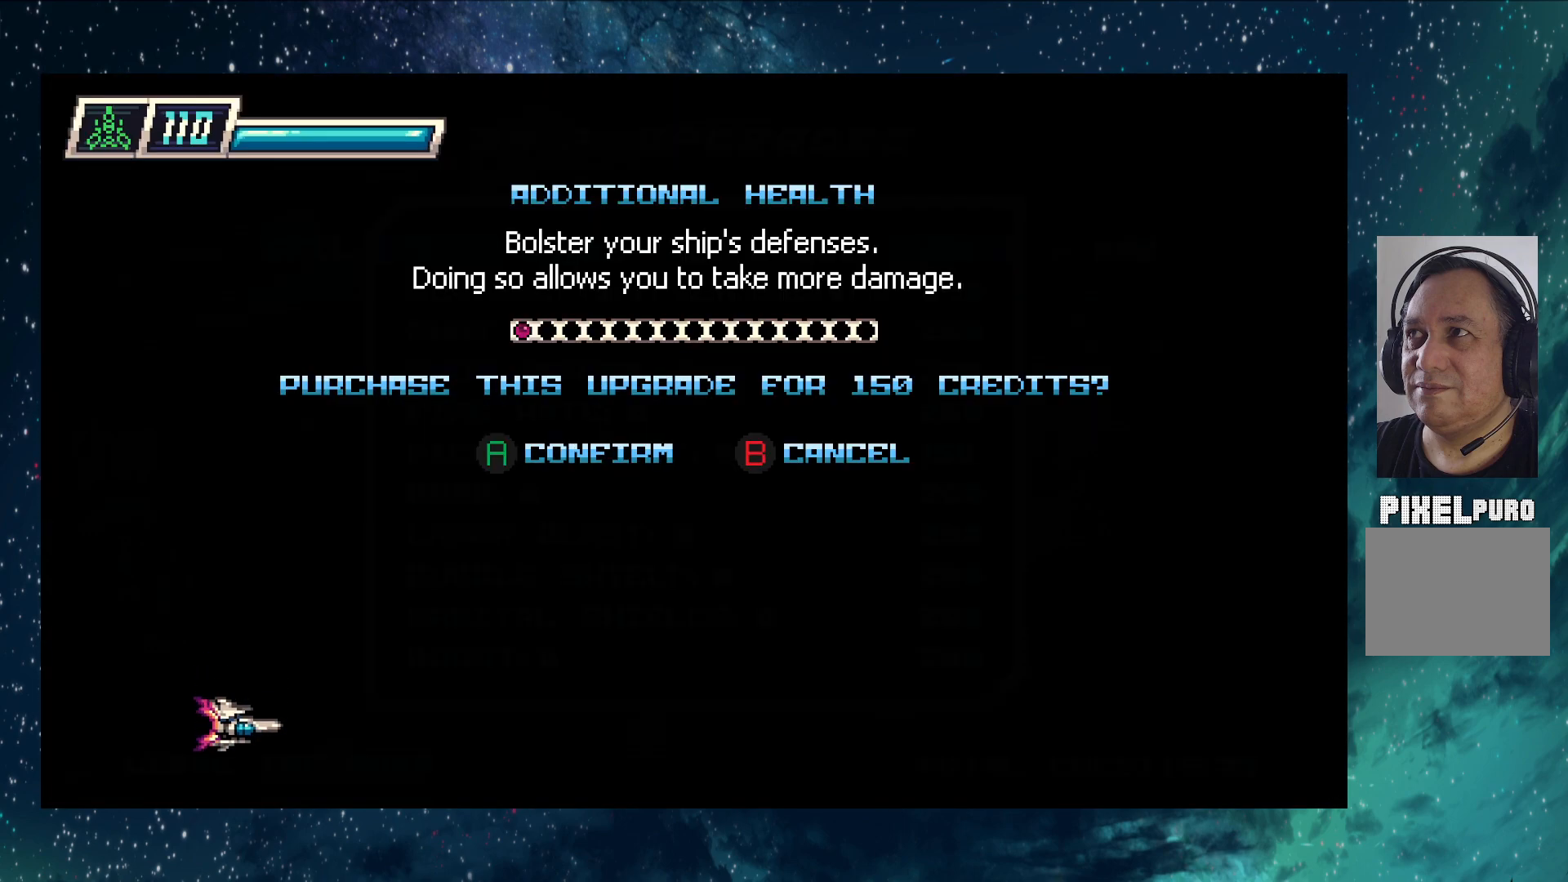
{"buttons": [], "left_stick": "left", "events": [[267, "left_stick", "down-left"], [400, "left_stick", "left"]]}
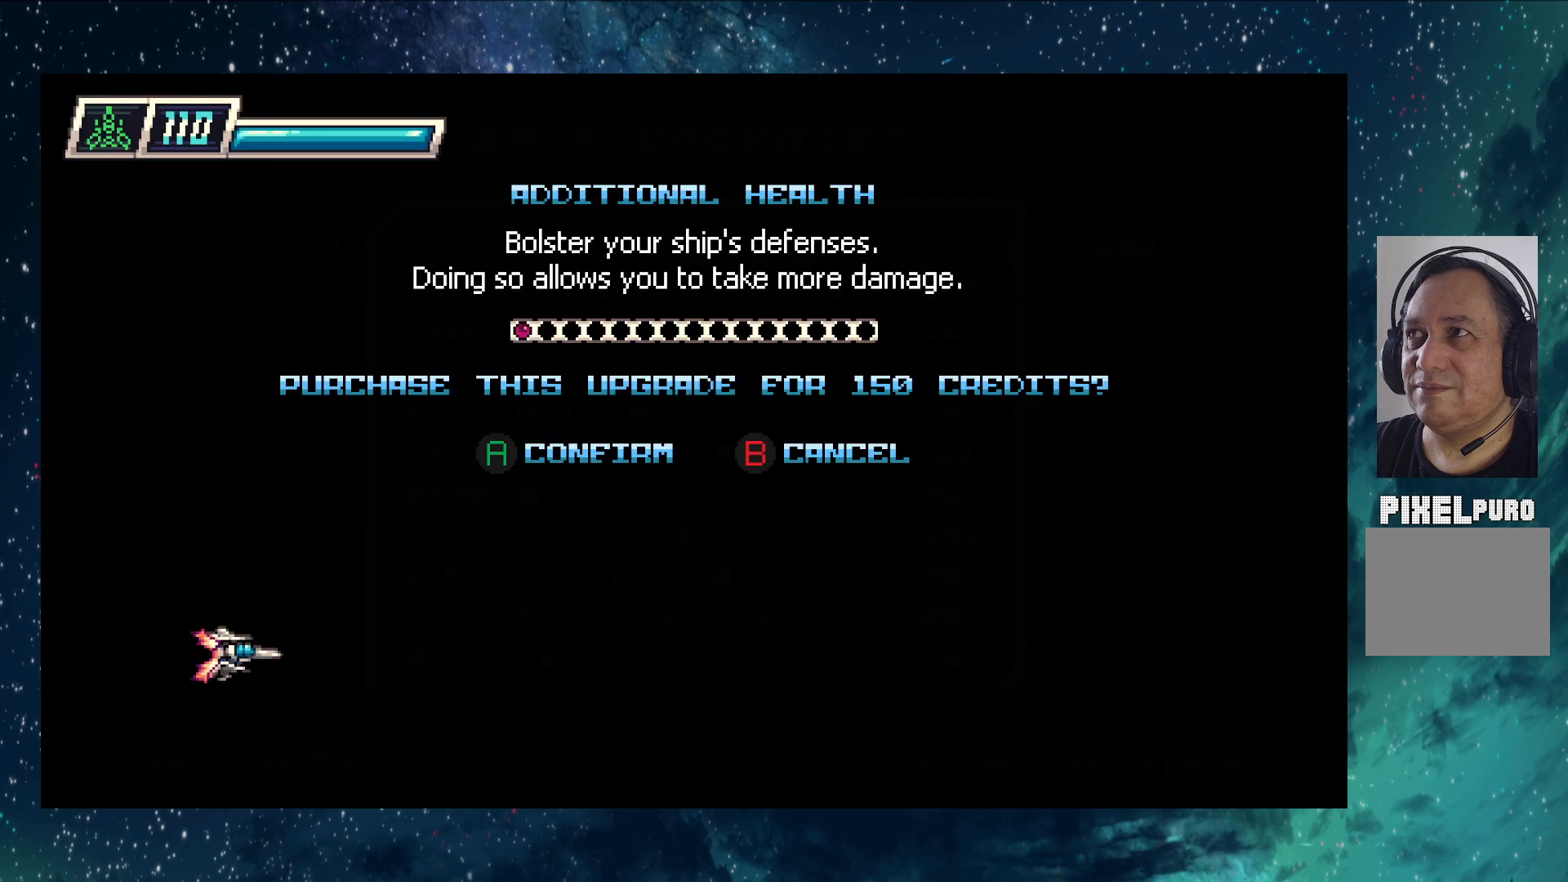
{"buttons": [], "left_stick": "center", "events": [[84, "left_stick", "center"]]}
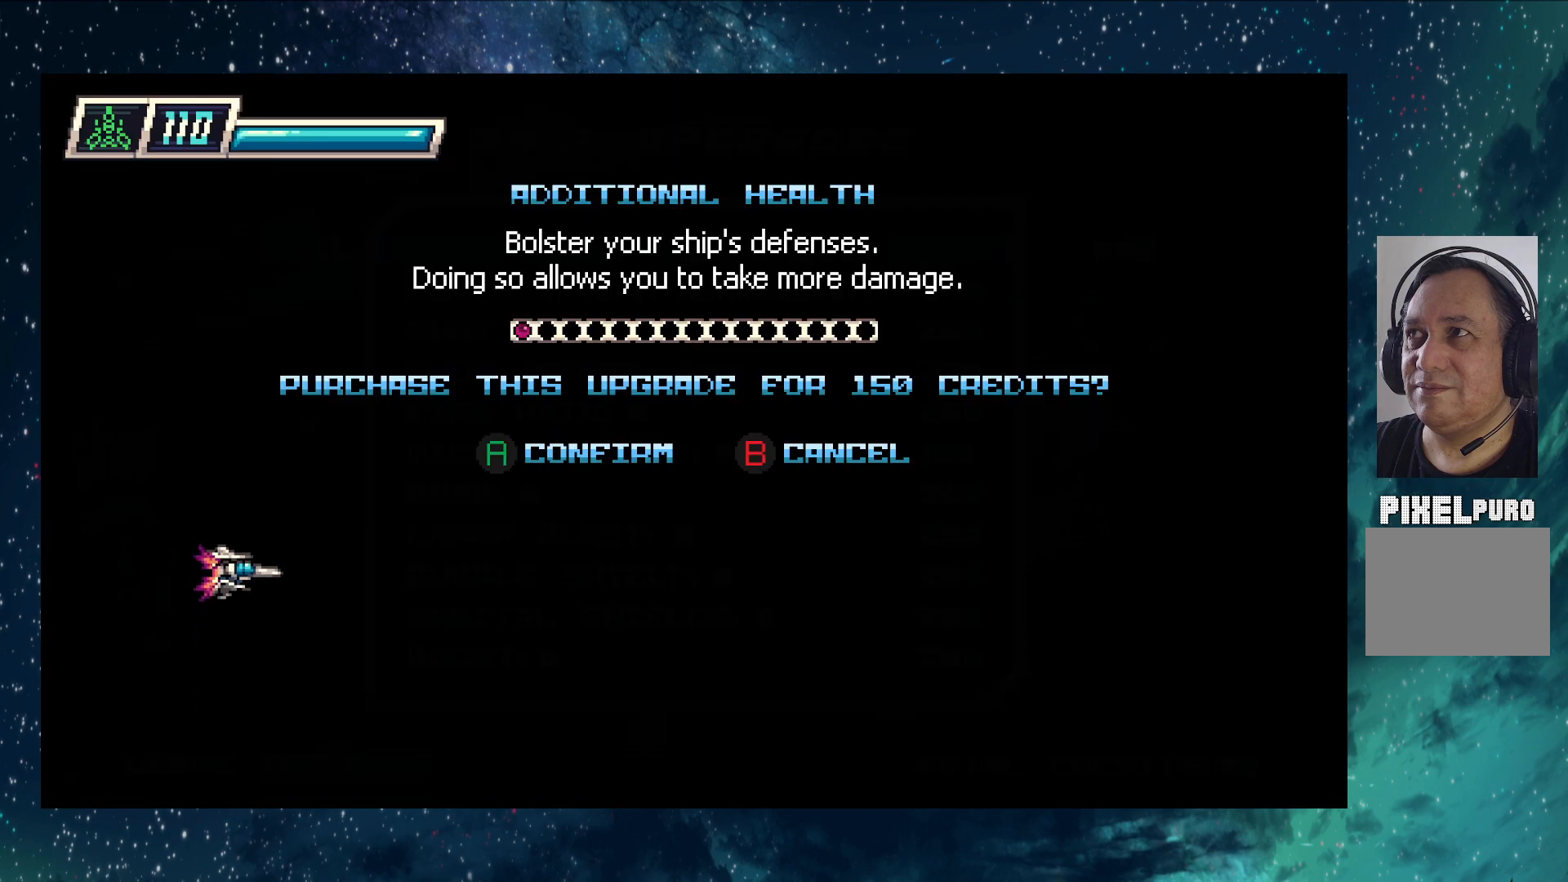
{"buttons": ["B"], "left_stick": "left", "events": [[150, "left_stick", "left"], [317, "B", "down"]]}
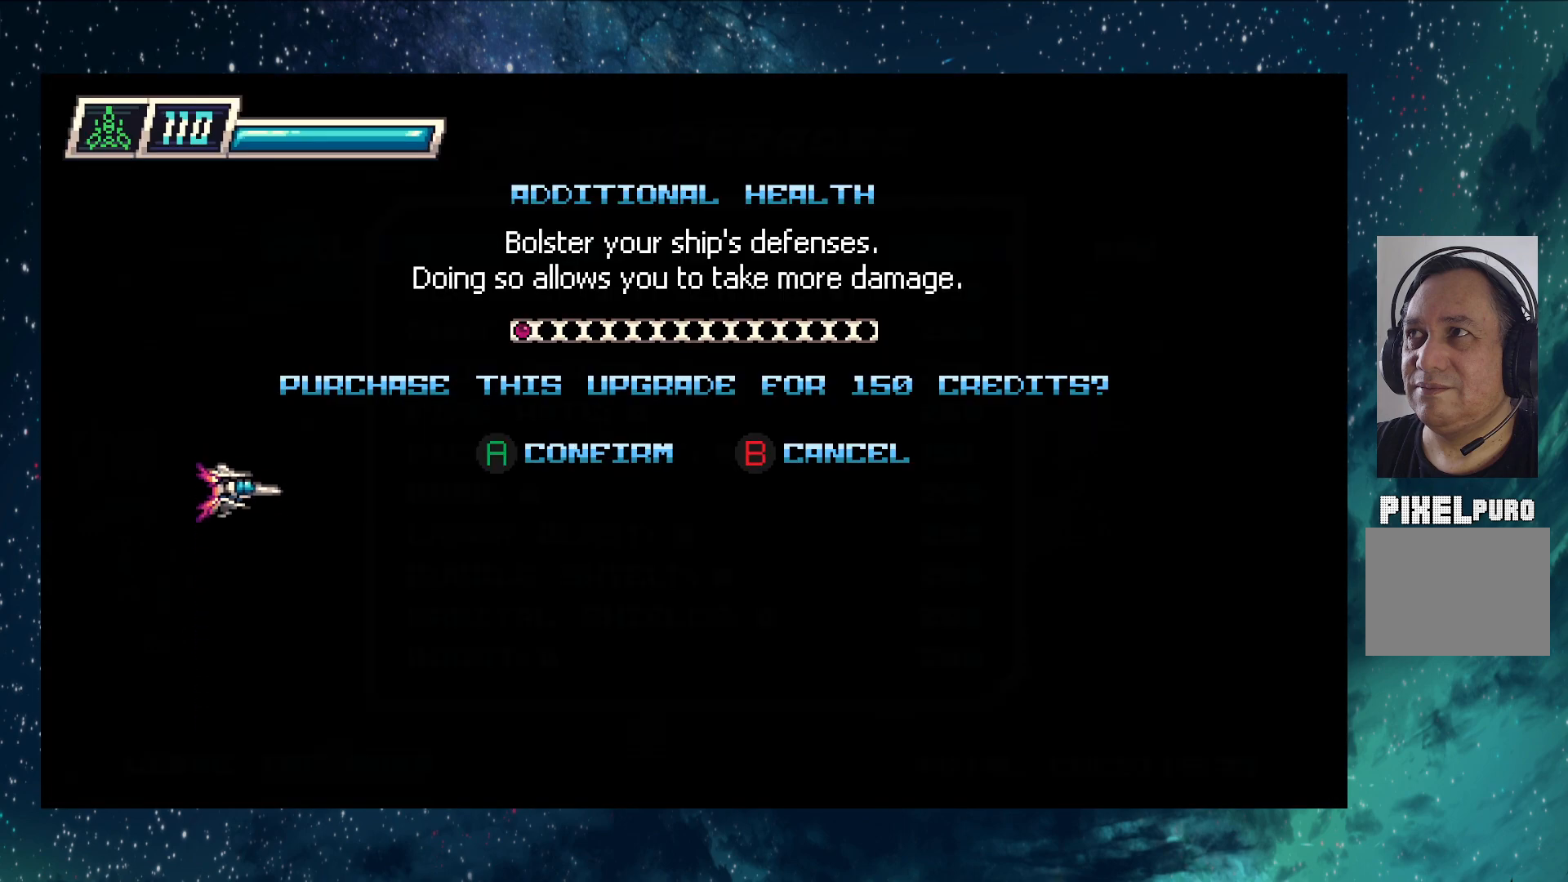
{"buttons": [], "left_stick": "center", "events": [[17, "B", "up"], [200, "Y", "down"], [334, "left_stick", "center"], [434, "Y", "up"]]}
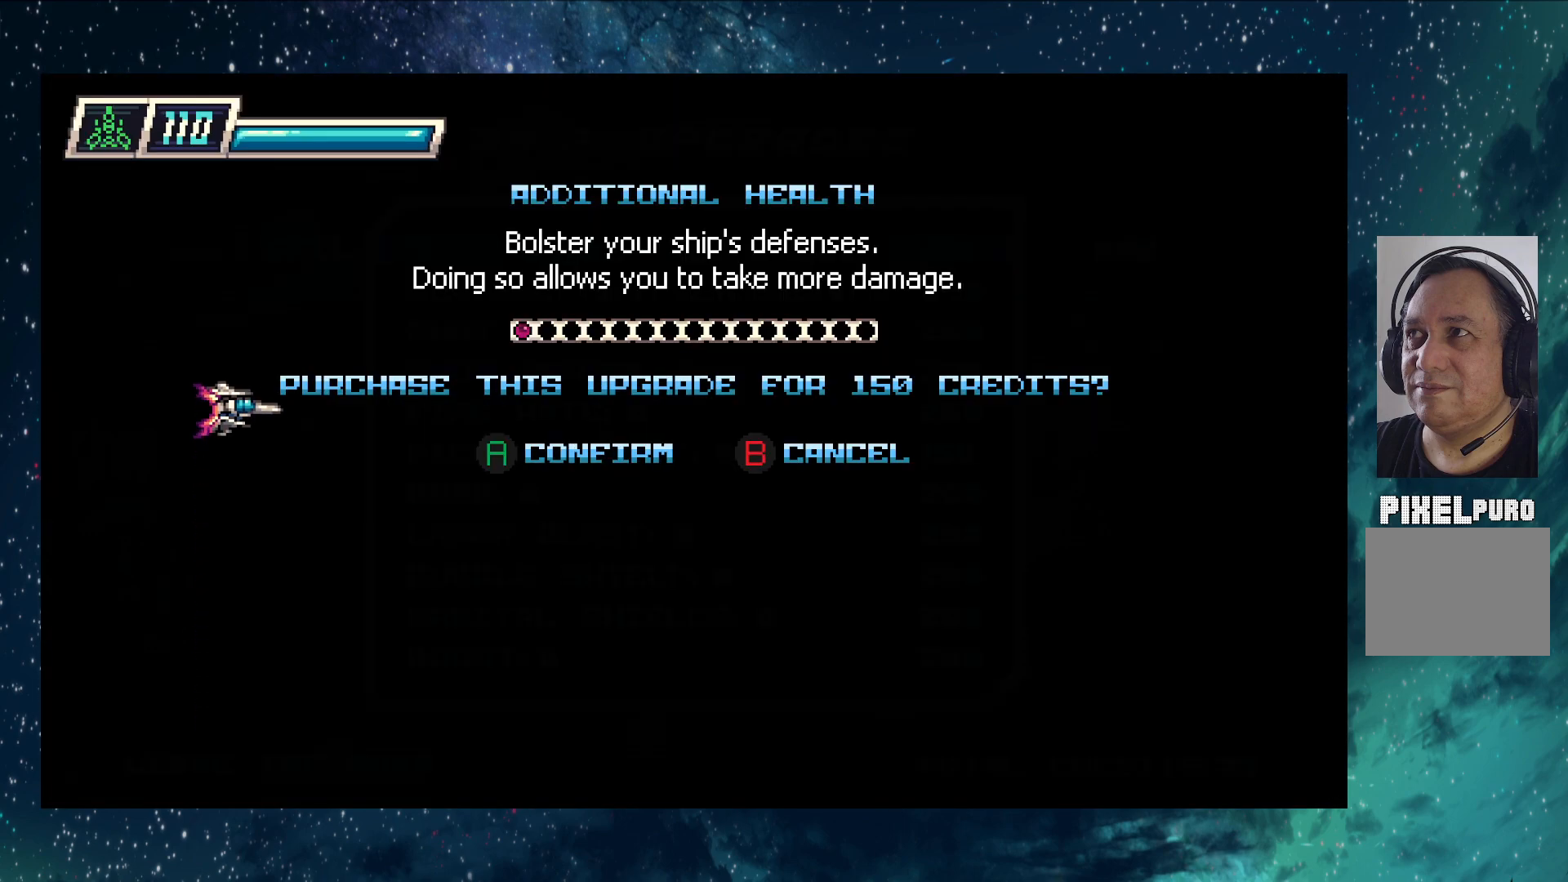
{"buttons": [], "left_stick": "center", "events": [[250, "X", "down"], [400, "X", "up"]]}
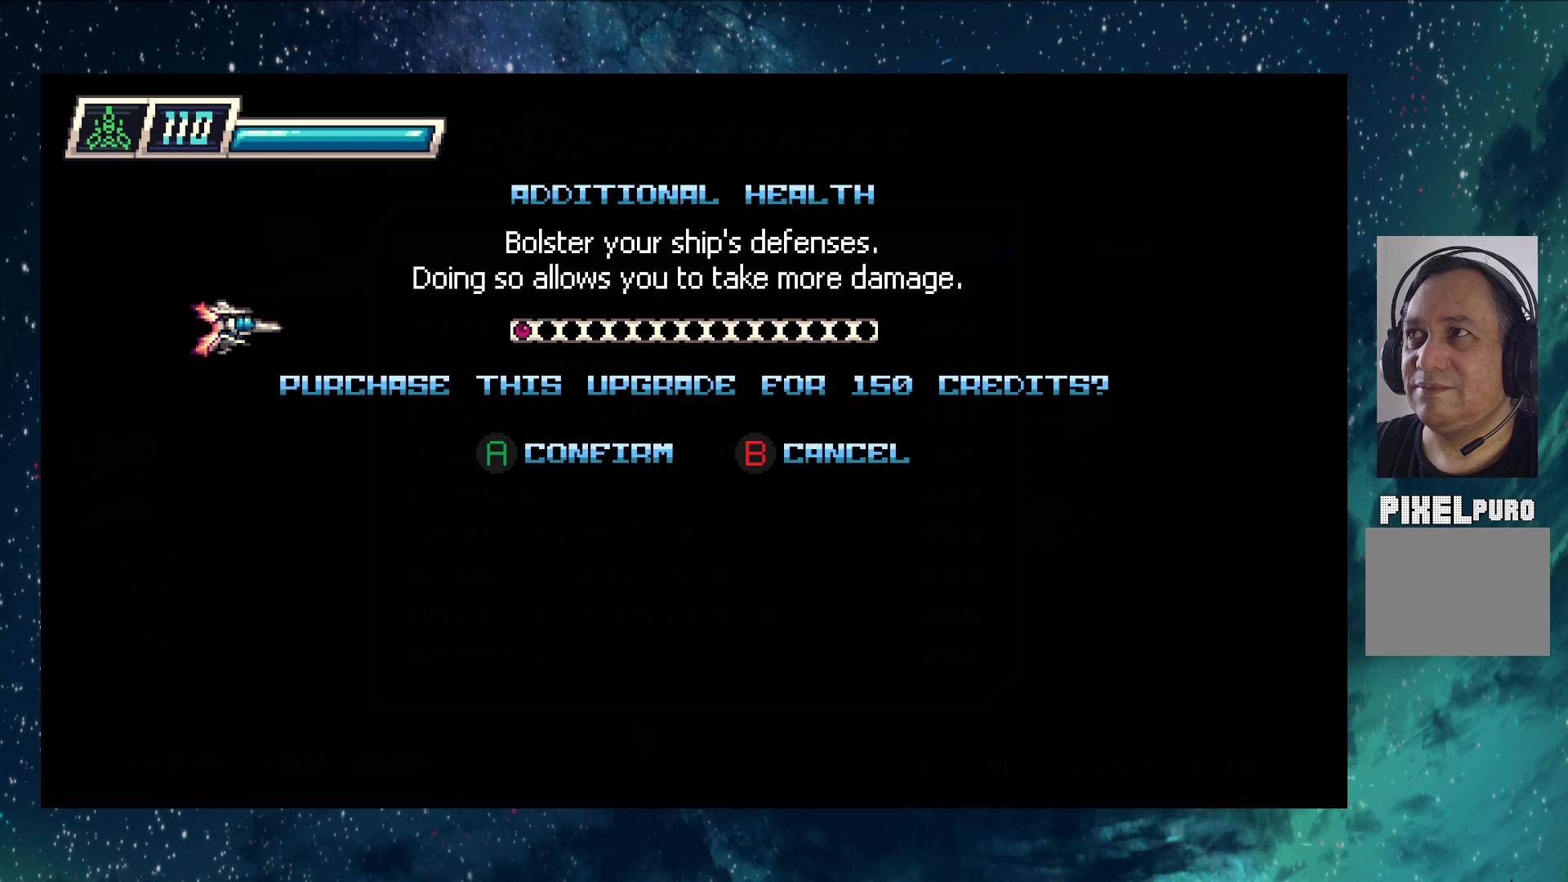
{"buttons": [], "left_stick": "center", "events": []}
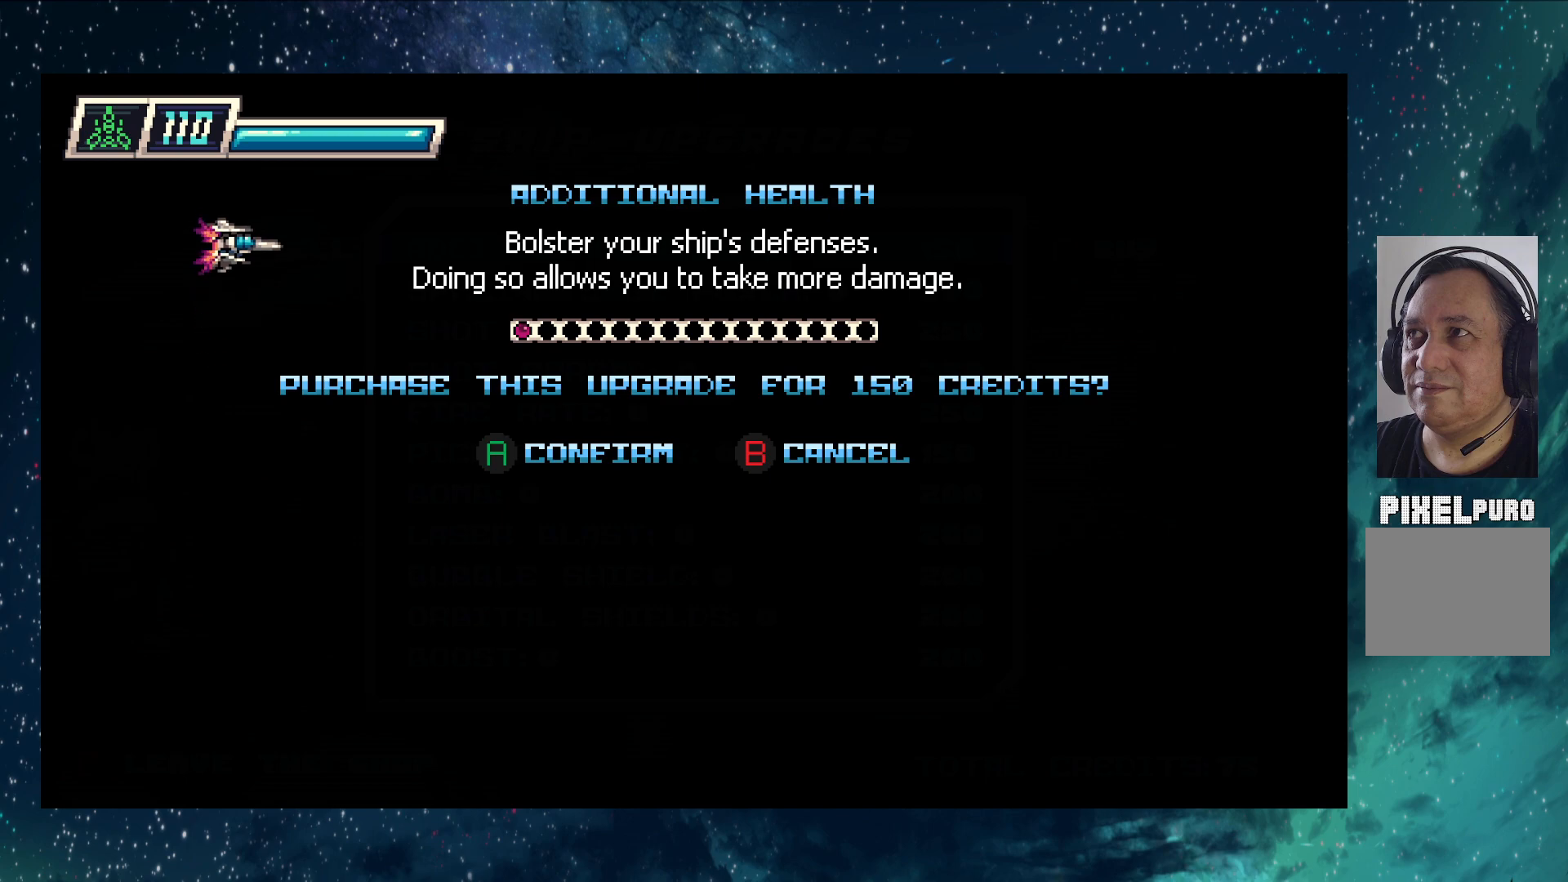
{"buttons": [], "left_stick": "center", "events": []}
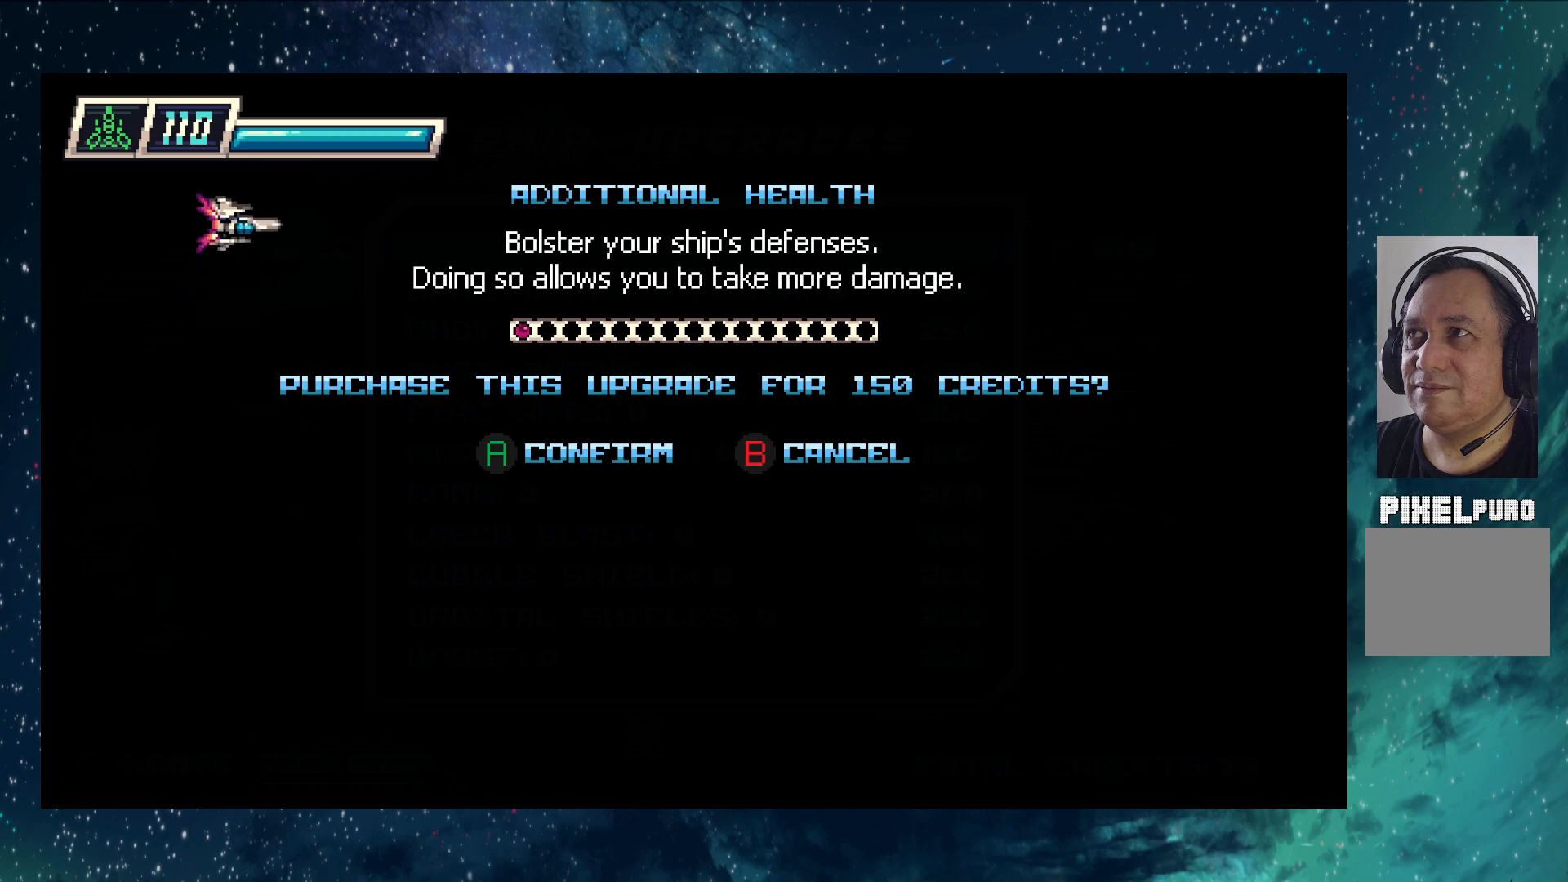
{"buttons": [], "left_stick": "center", "events": [[34, "B", "down"], [217, "B", "up"]]}
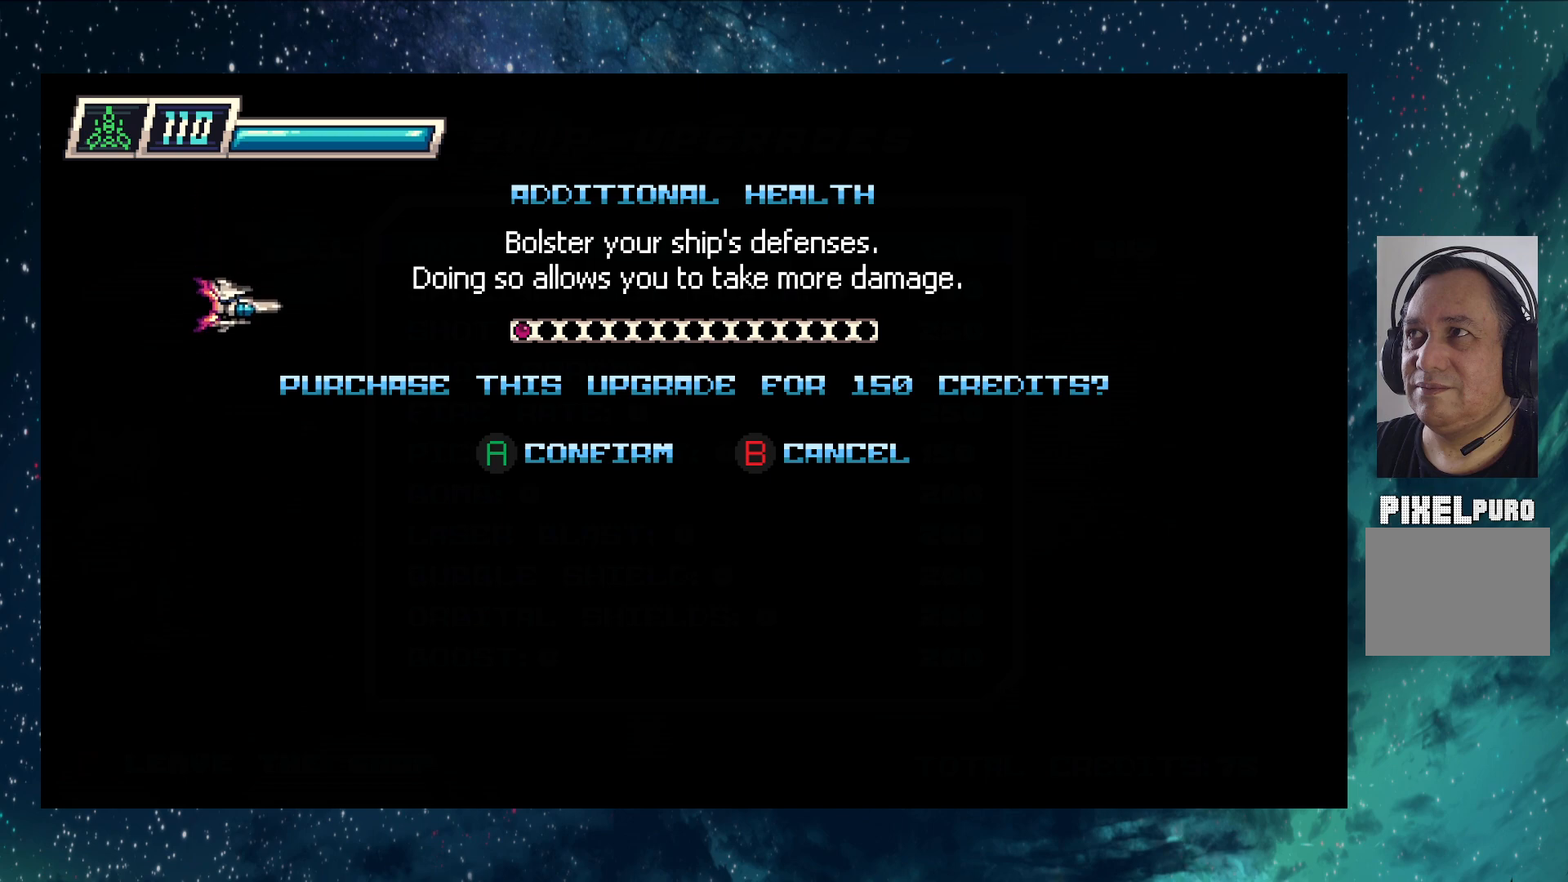
{"buttons": [], "left_stick": "center", "events": []}
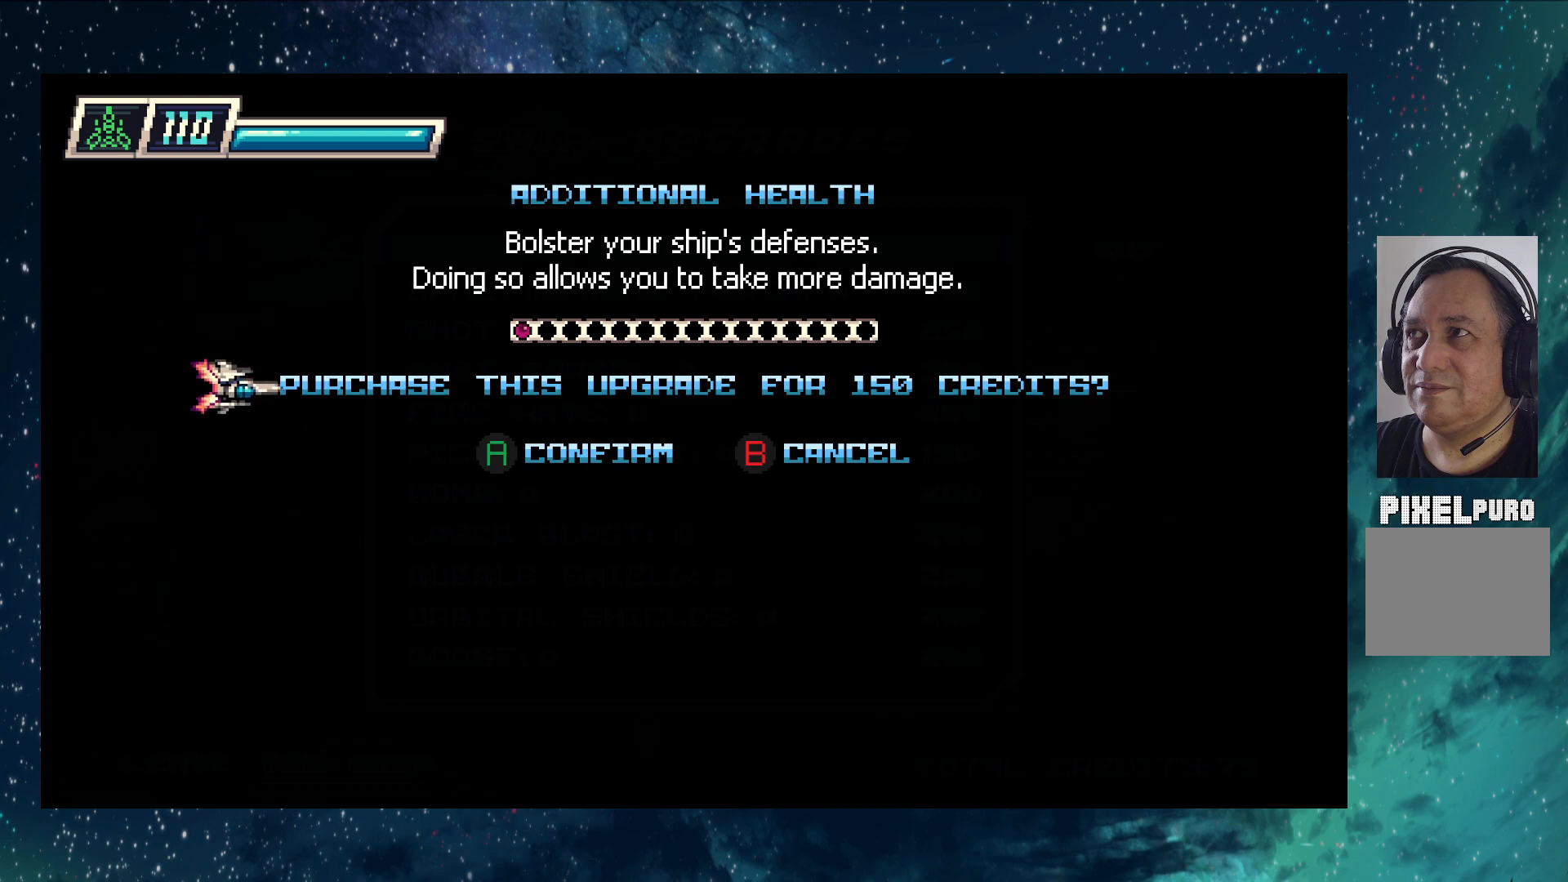
{"buttons": [], "left_stick": "center", "events": [[134, "left_stick", "up-right"], [384, "left_stick", "center"]]}
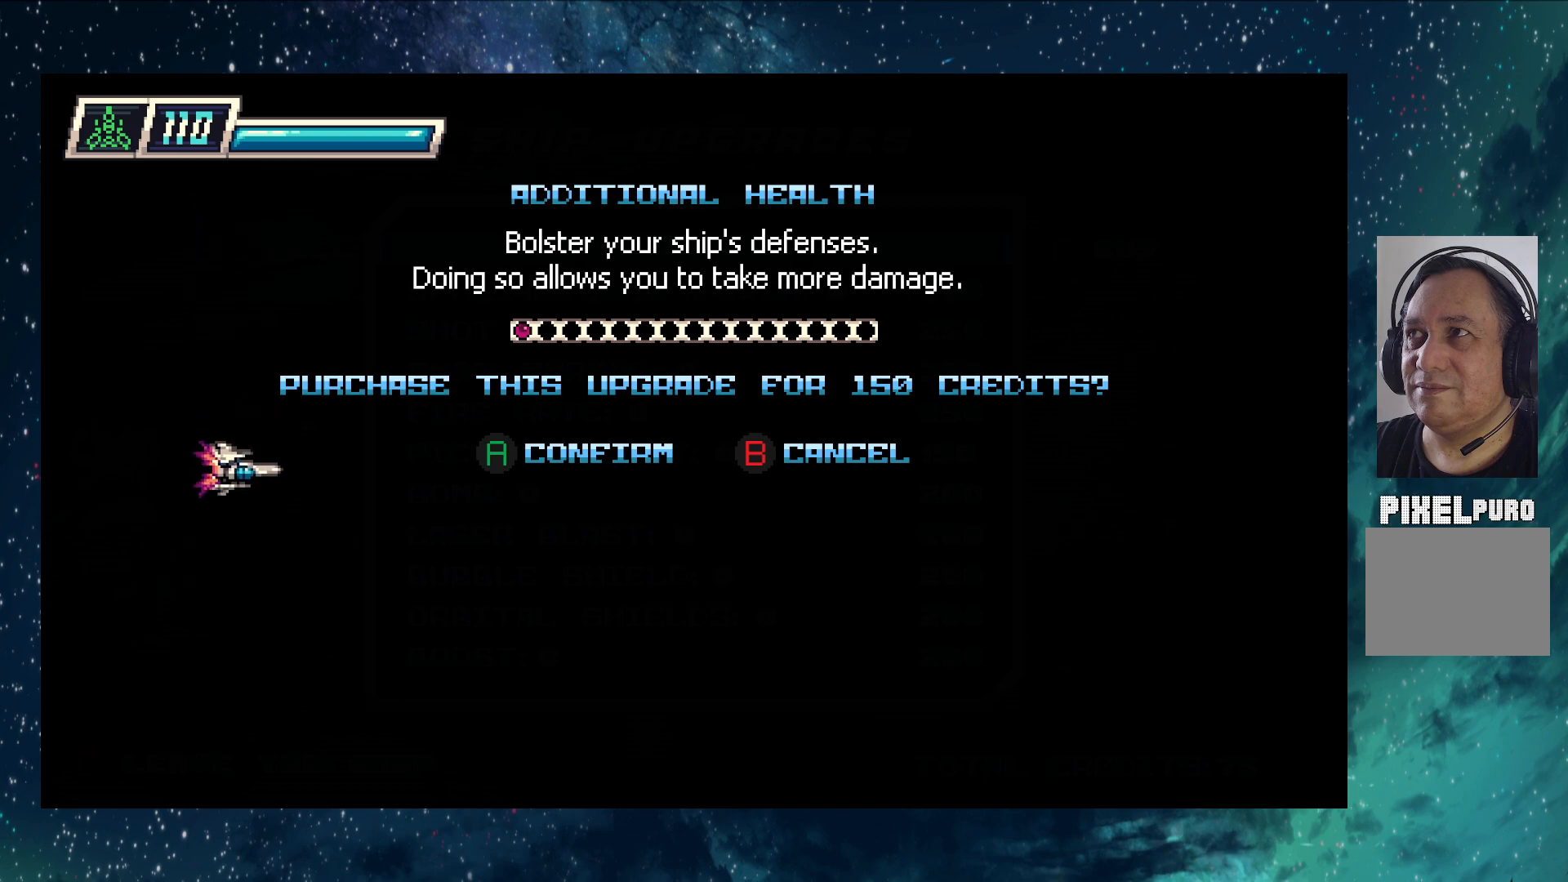
{"buttons": [], "left_stick": "center", "events": [[283, "left_stick", "down"], [450, "left_stick", "center"]]}